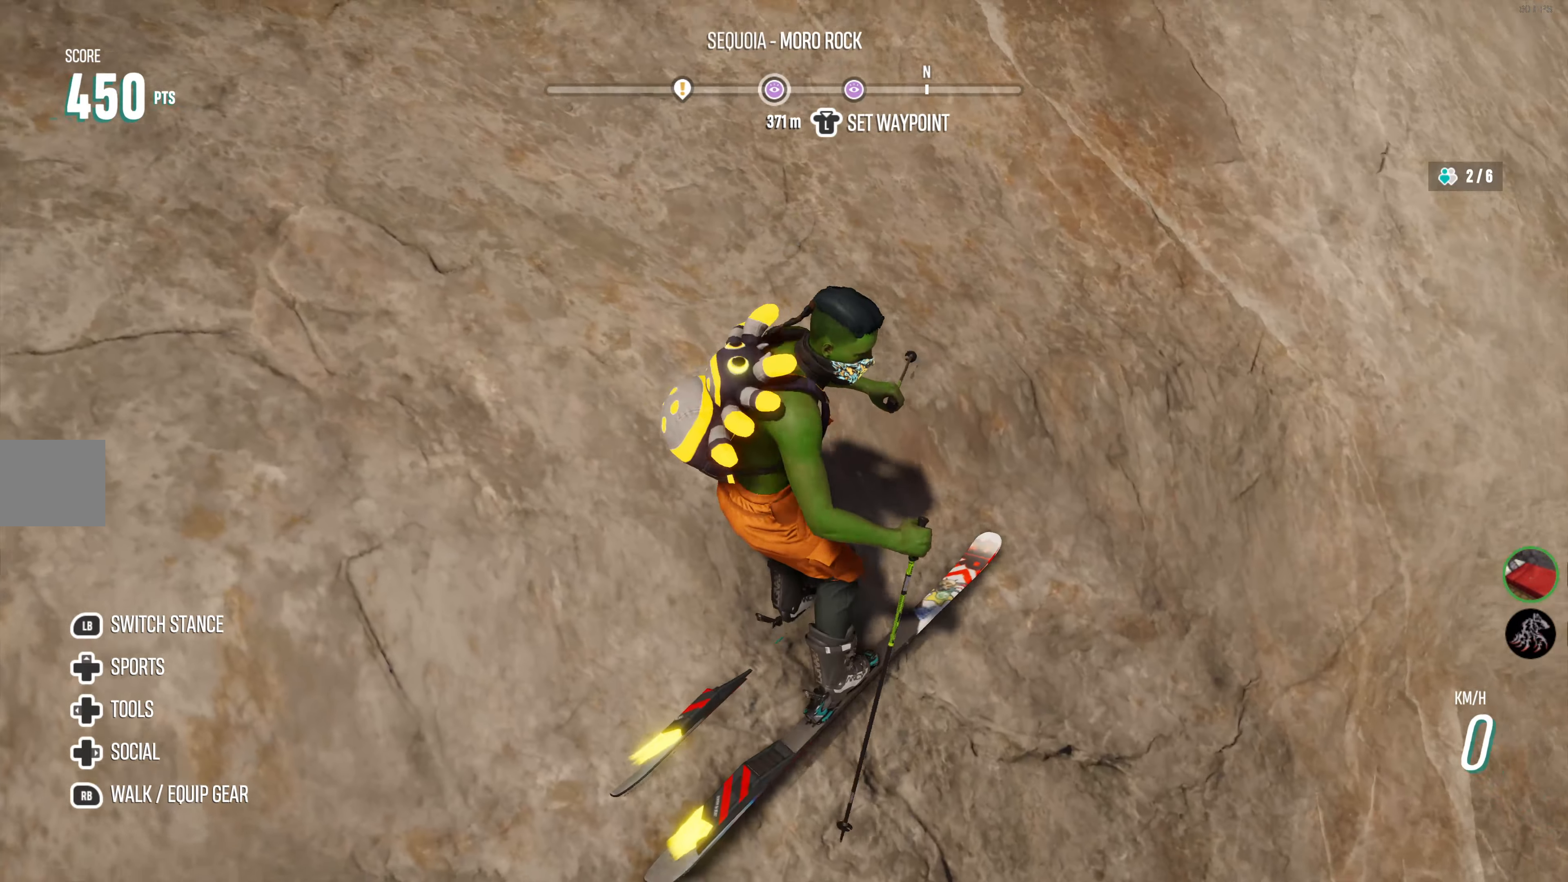
Gameplay with a controller (PlayStation layout); each line is a JSON object with the inputs held at the frame after it. "events" lists button and stick changes between this image and that frame as [ms after this image, input, new state], when the widget could be followed in between.
{"buttons": ["L2"], "left_stick": "center", "right_stick": "down", "events": [[383, "right_stick", "down"]]}
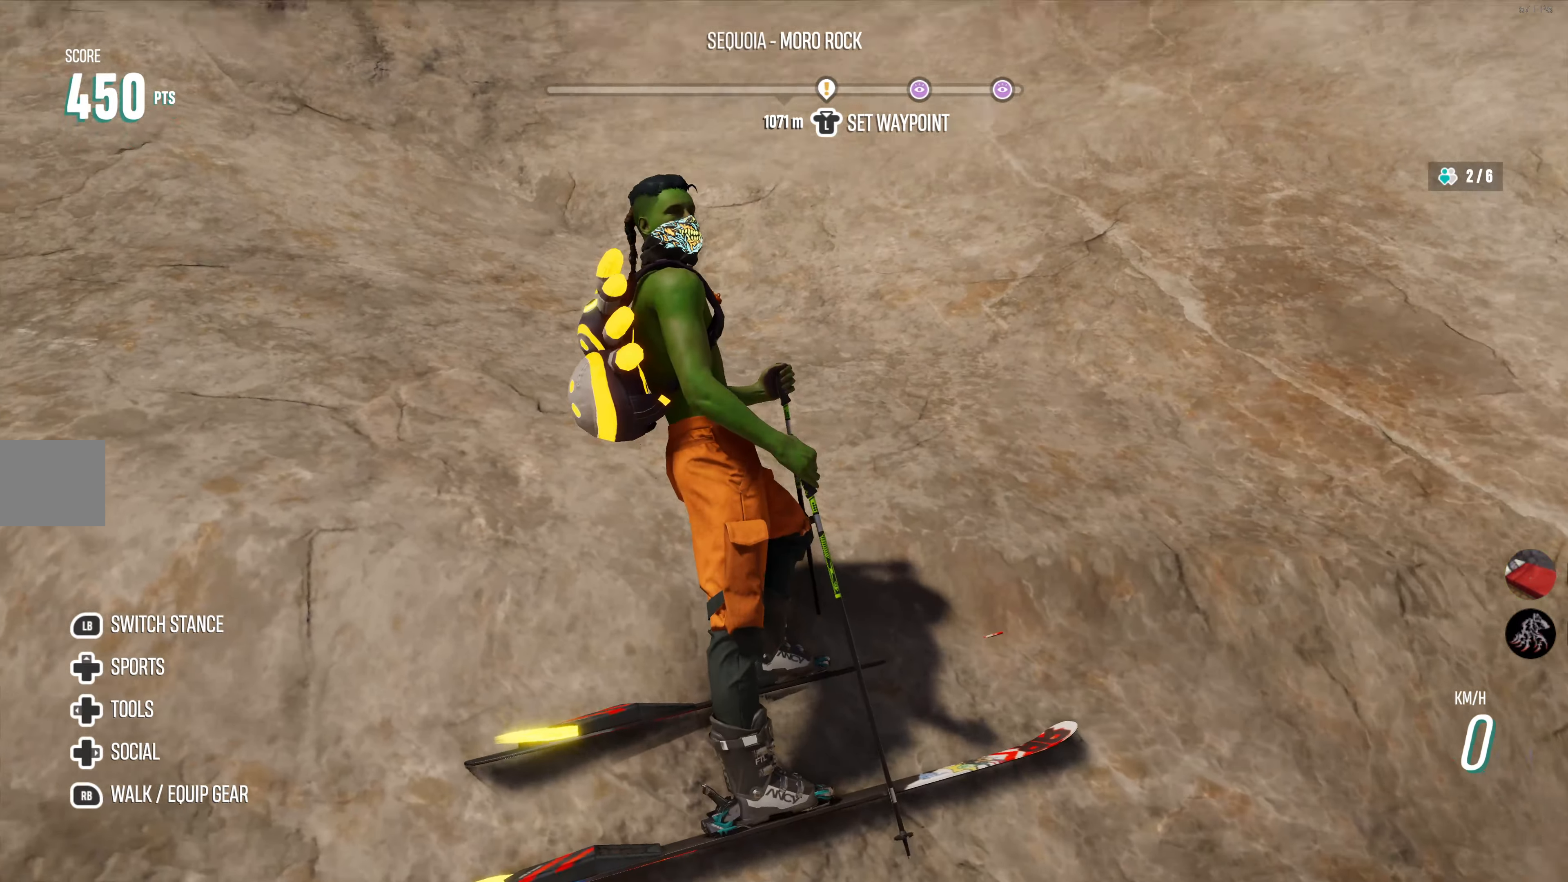
{"buttons": ["L2"], "left_stick": "center", "right_stick": "down", "events": [[83, "right_stick", "down-right"], [216, "right_stick", "center"], [500, "right_stick", "down"]]}
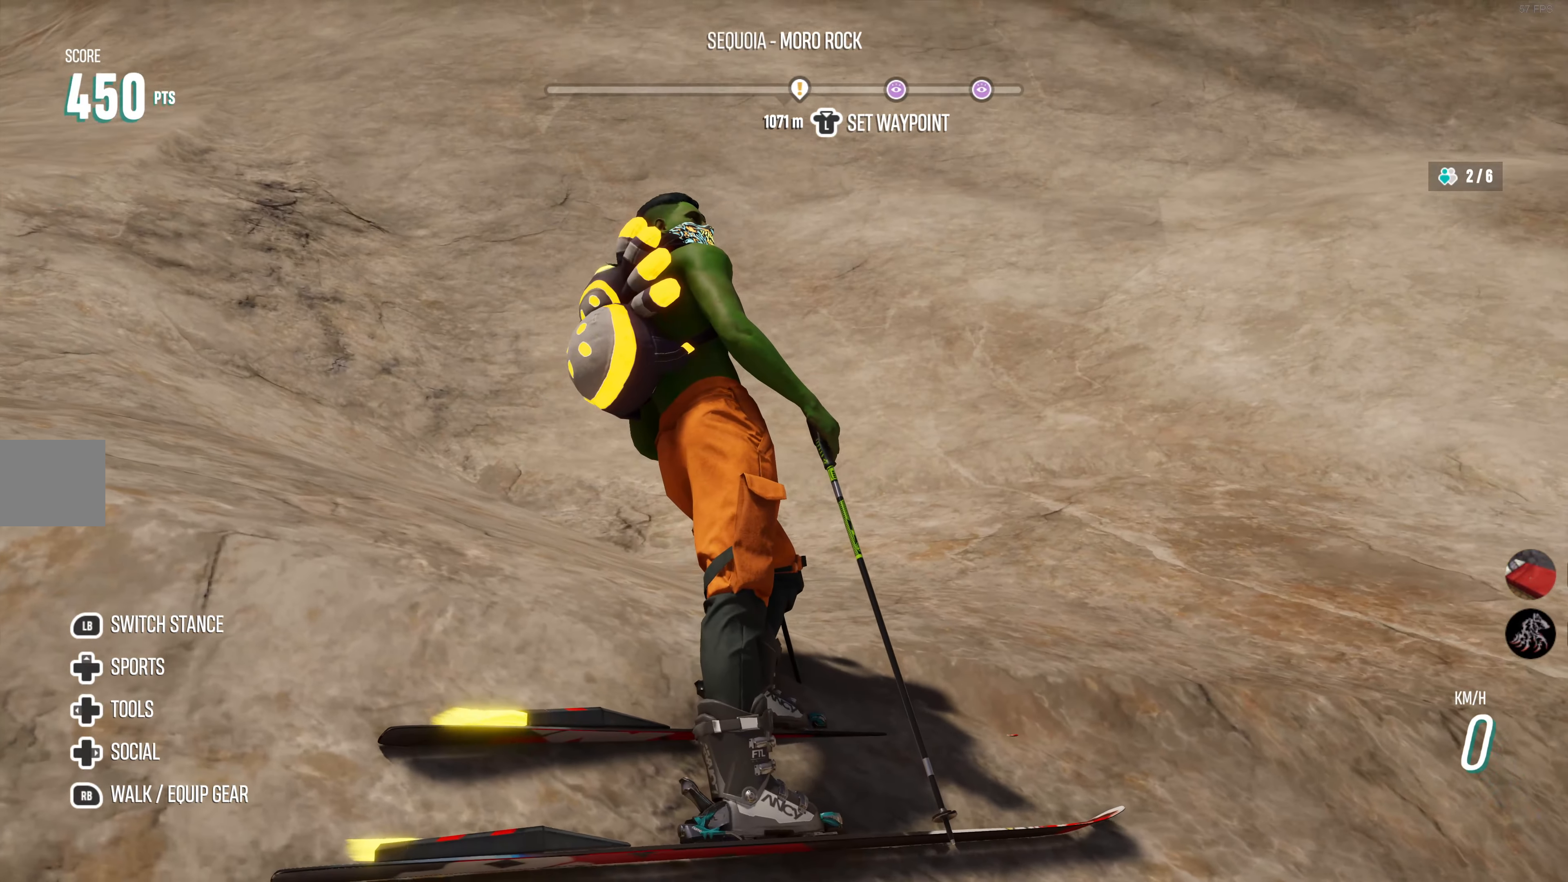
{"buttons": ["L2"], "left_stick": "center", "right_stick": "center", "events": [[200, "right_stick", "center"]]}
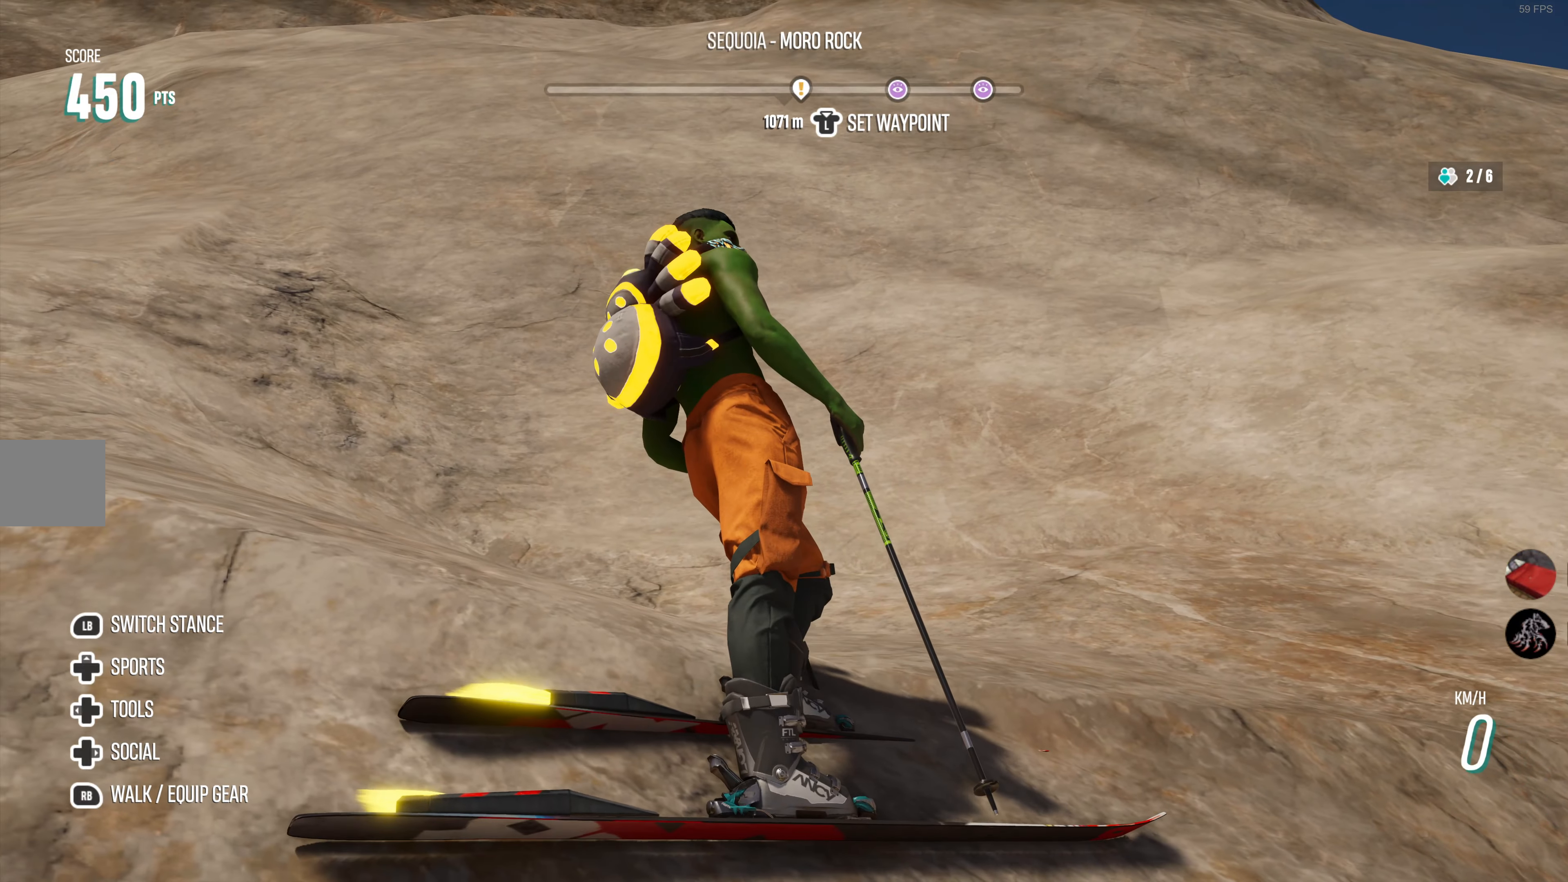
{"buttons": ["L2"], "left_stick": "center", "right_stick": "center", "events": []}
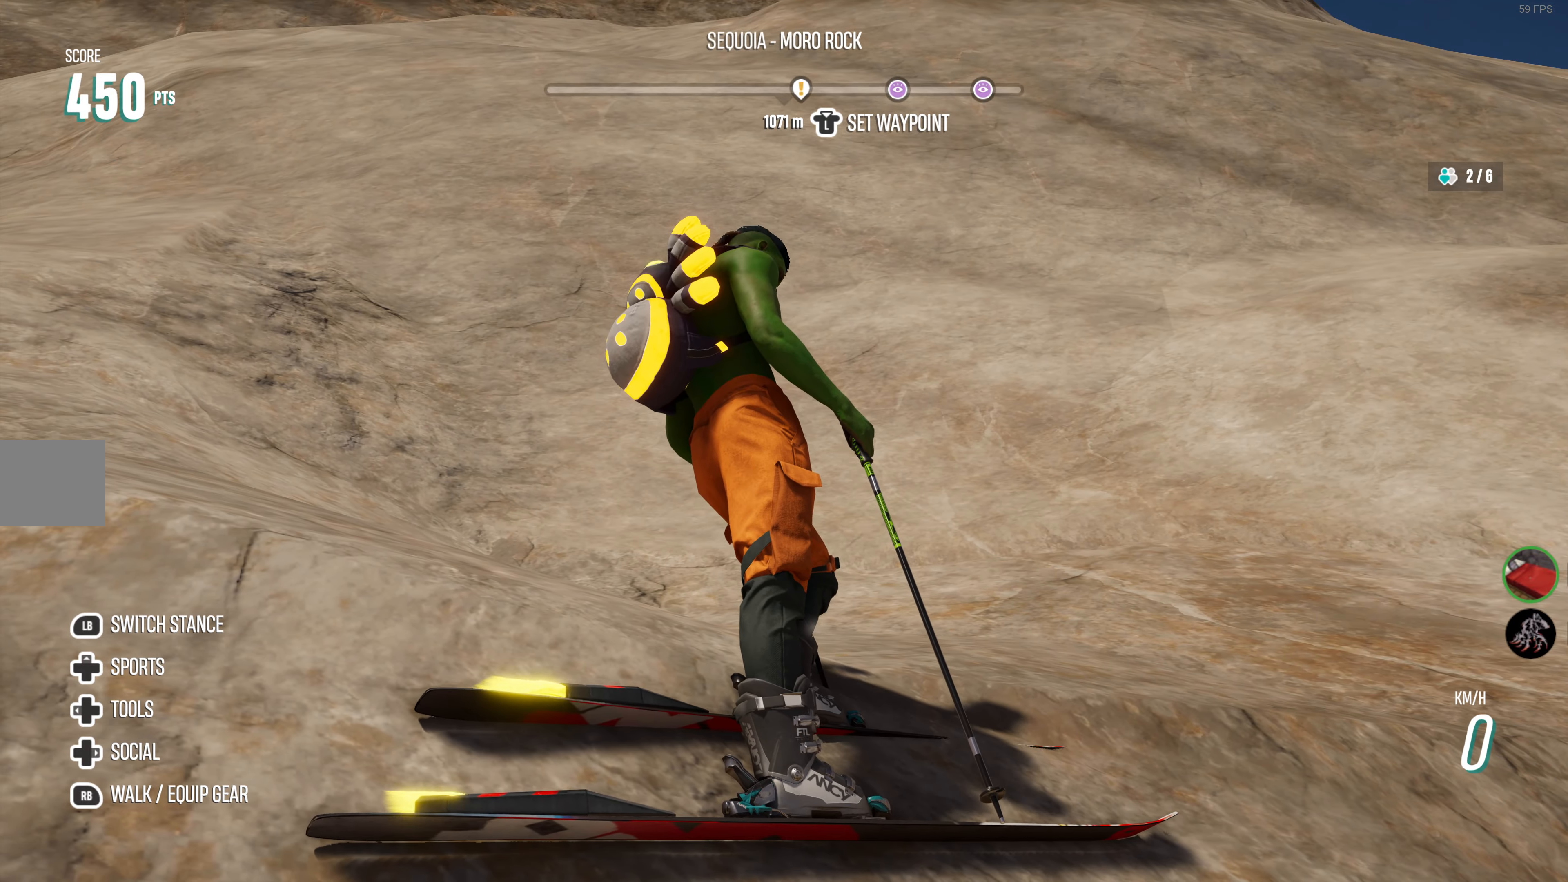
{"buttons": ["R2"], "left_stick": "center", "right_stick": "center", "events": [[250, "R2", "down"], [316, "L2", "up"]]}
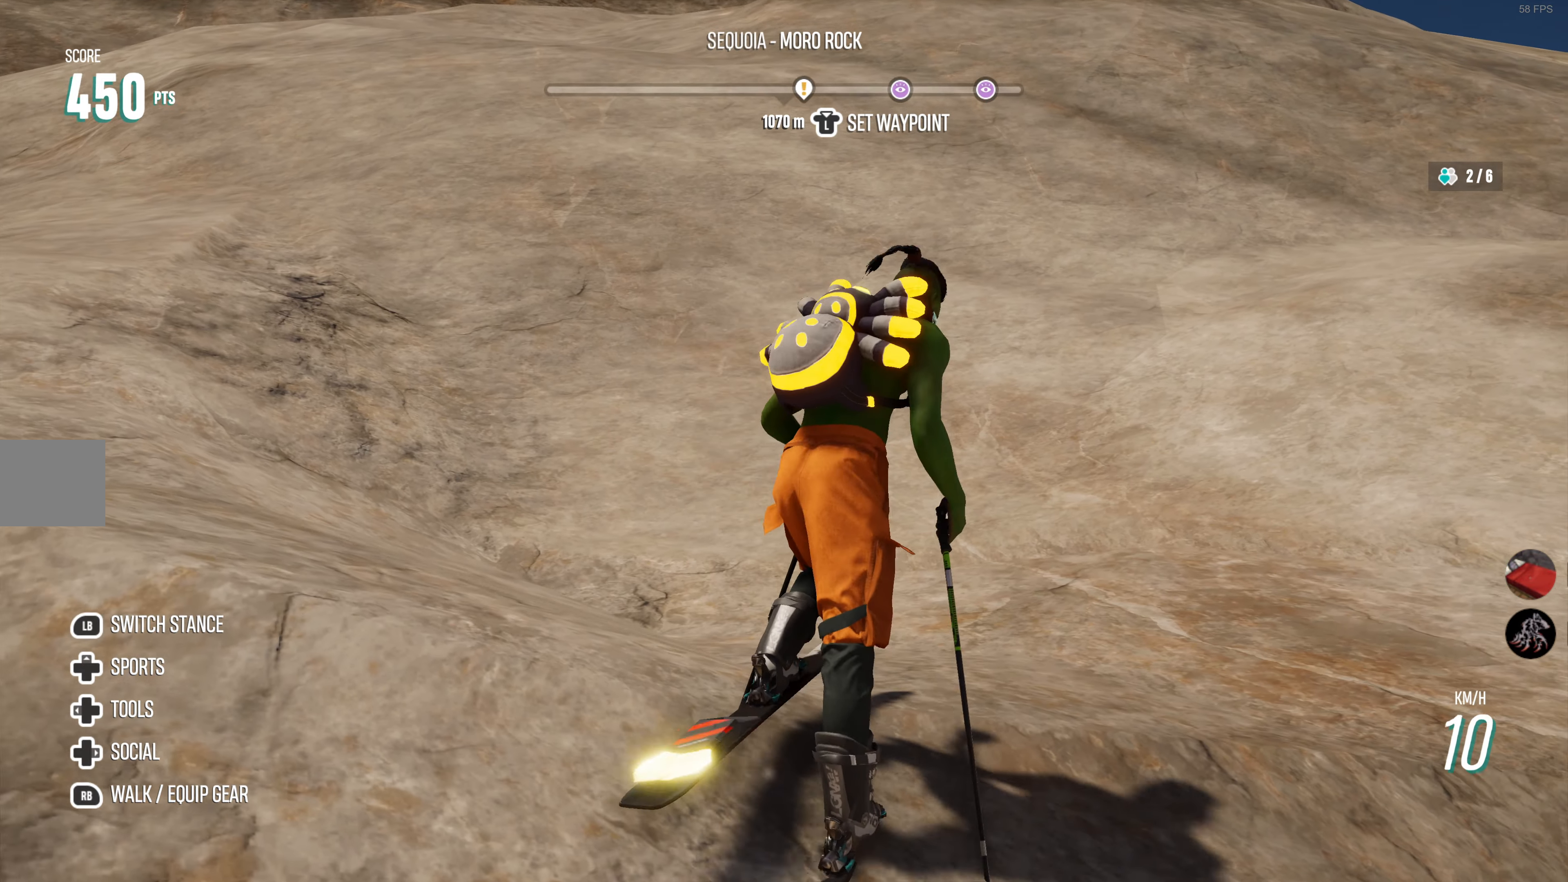
{"buttons": ["R2"], "left_stick": "center", "right_stick": "center", "events": []}
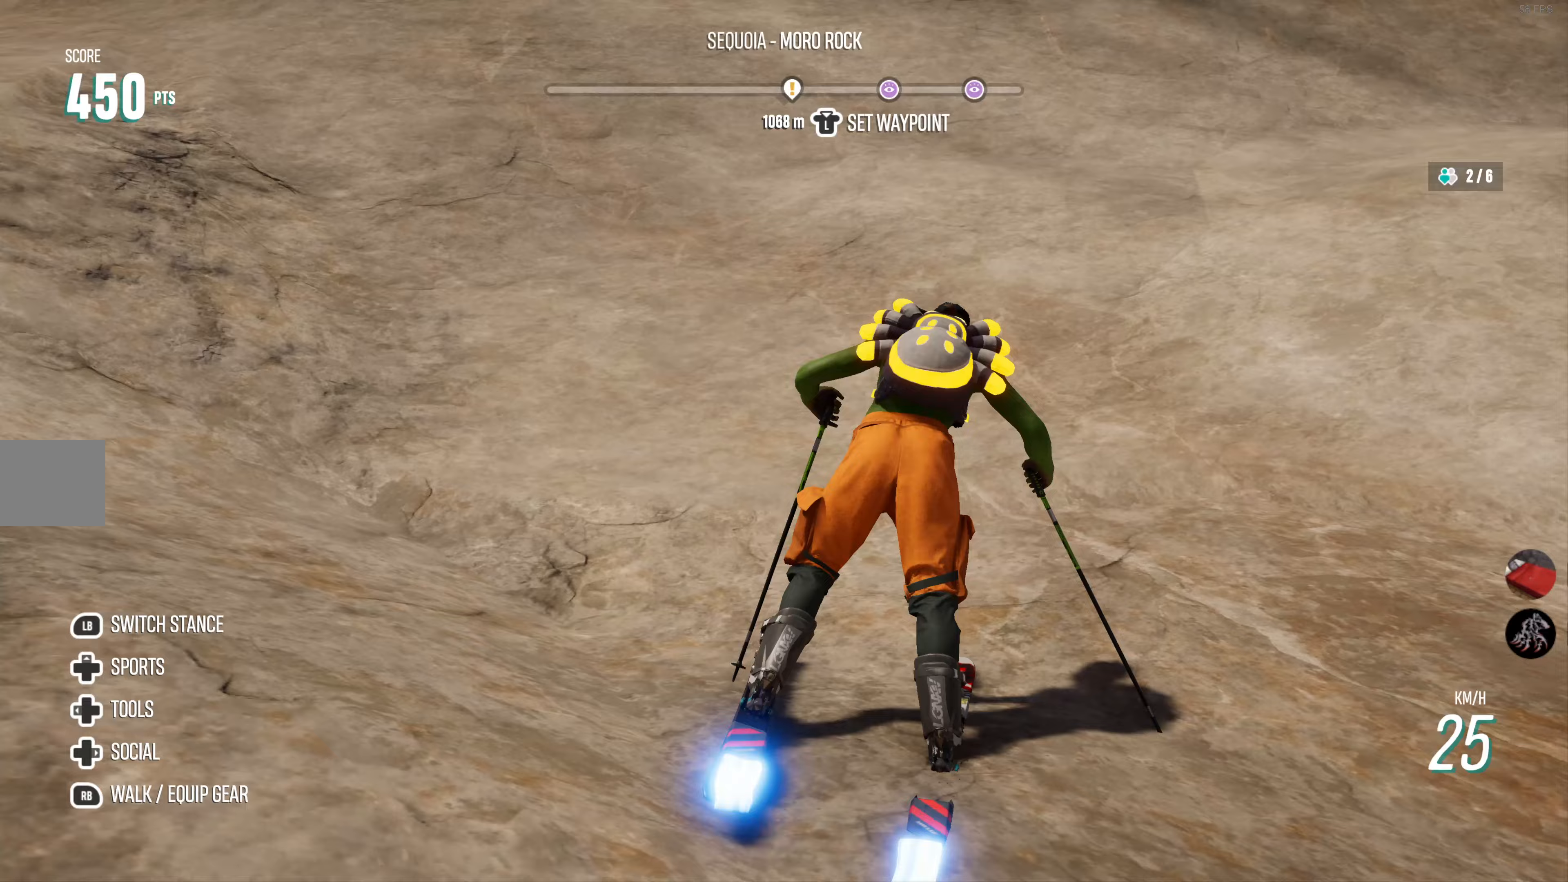
{"buttons": ["R2"], "left_stick": "center", "right_stick": "center", "events": []}
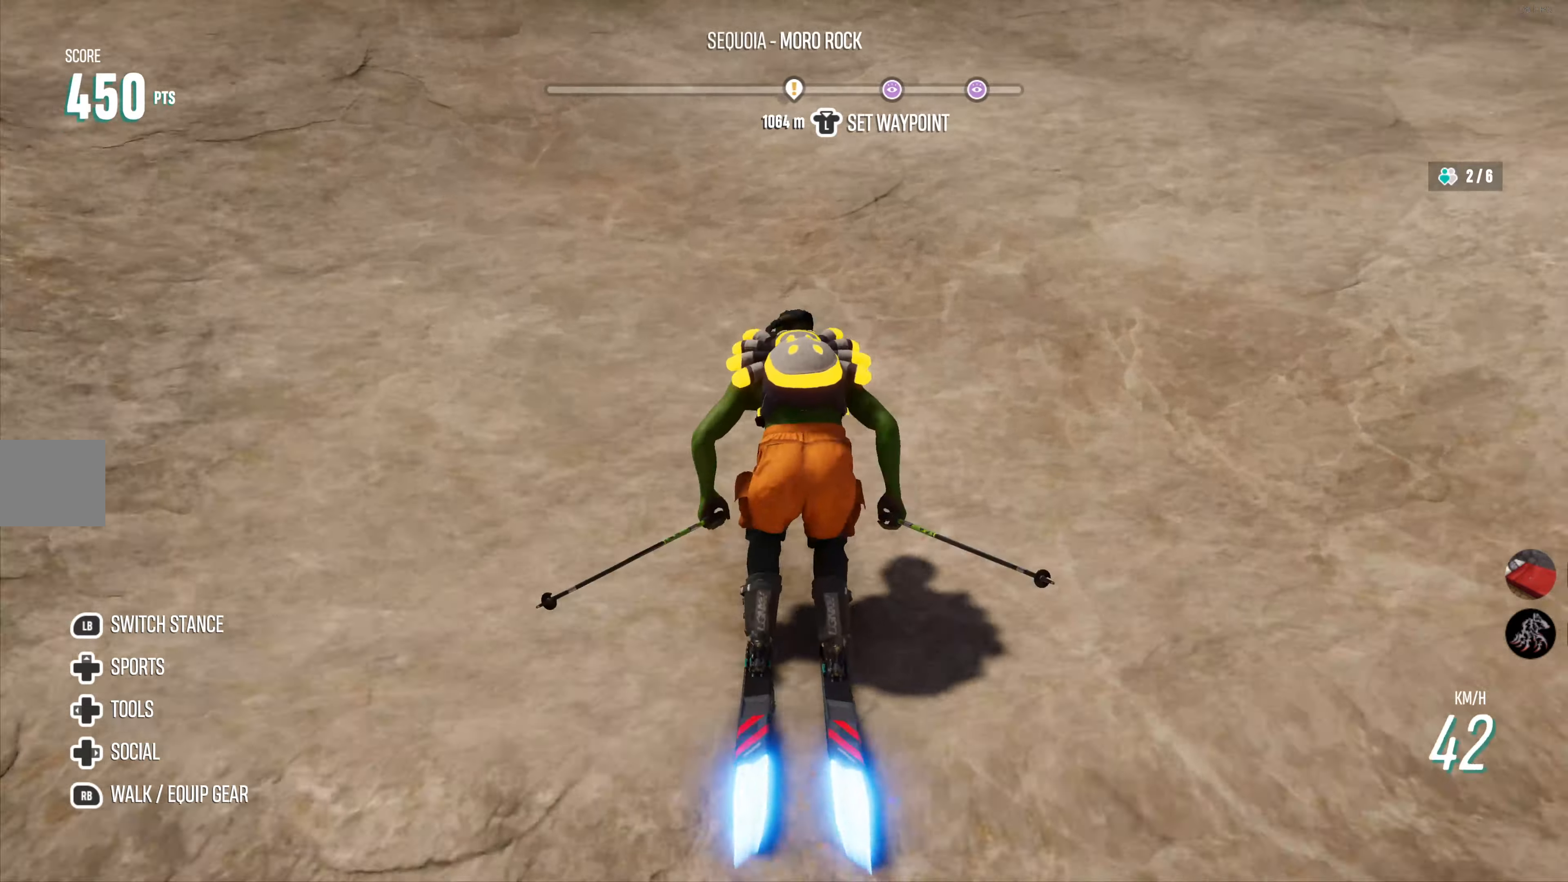
{"buttons": ["R2"], "left_stick": "center", "right_stick": "center", "events": []}
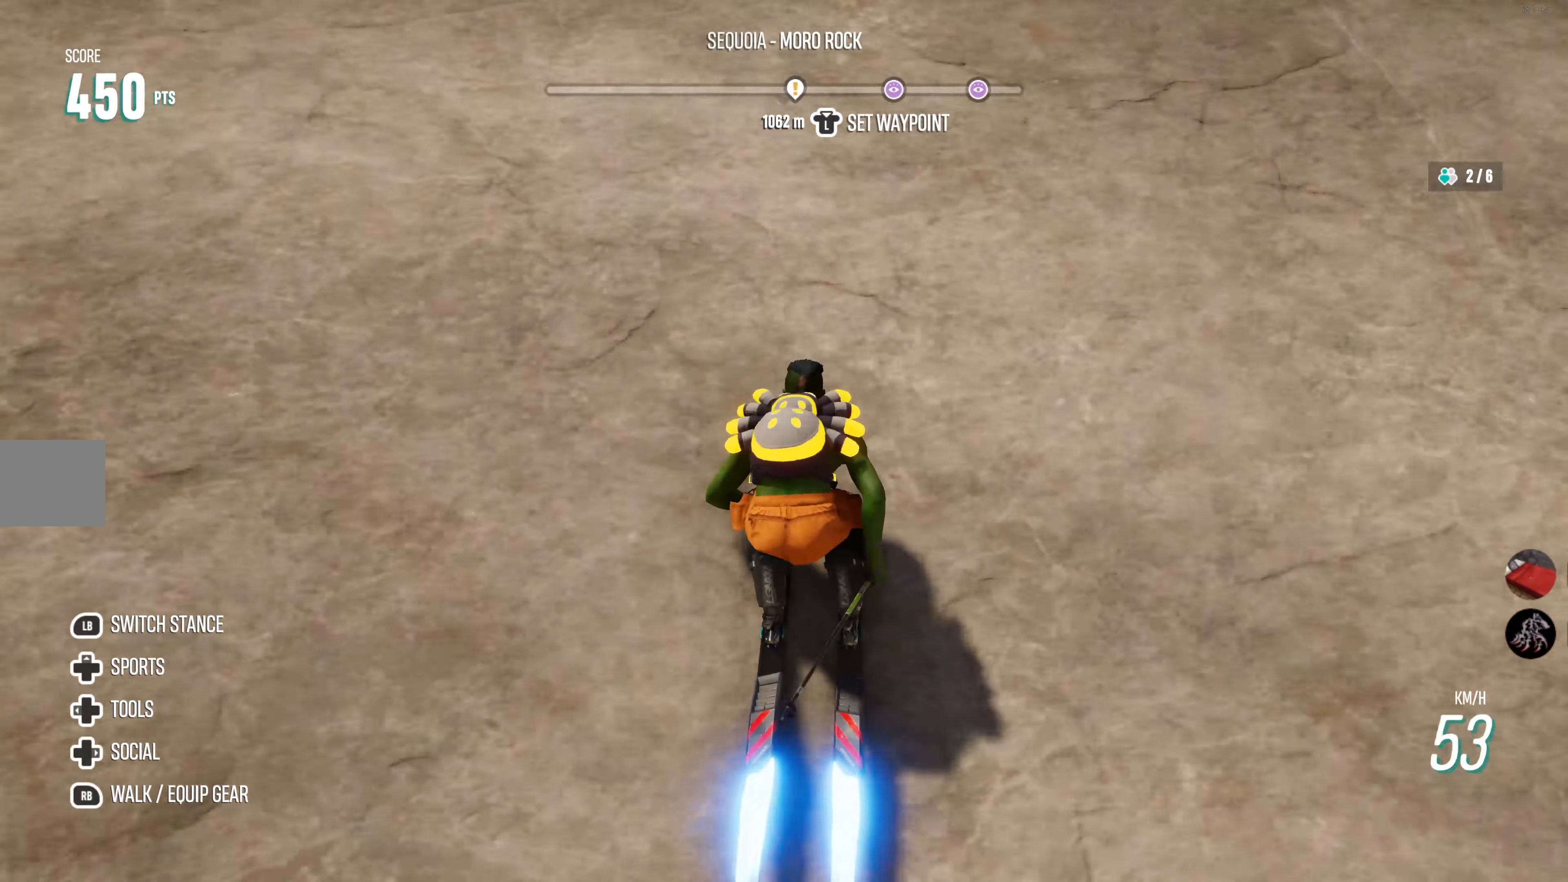
{"buttons": ["R2"], "left_stick": "center", "right_stick": "center", "events": []}
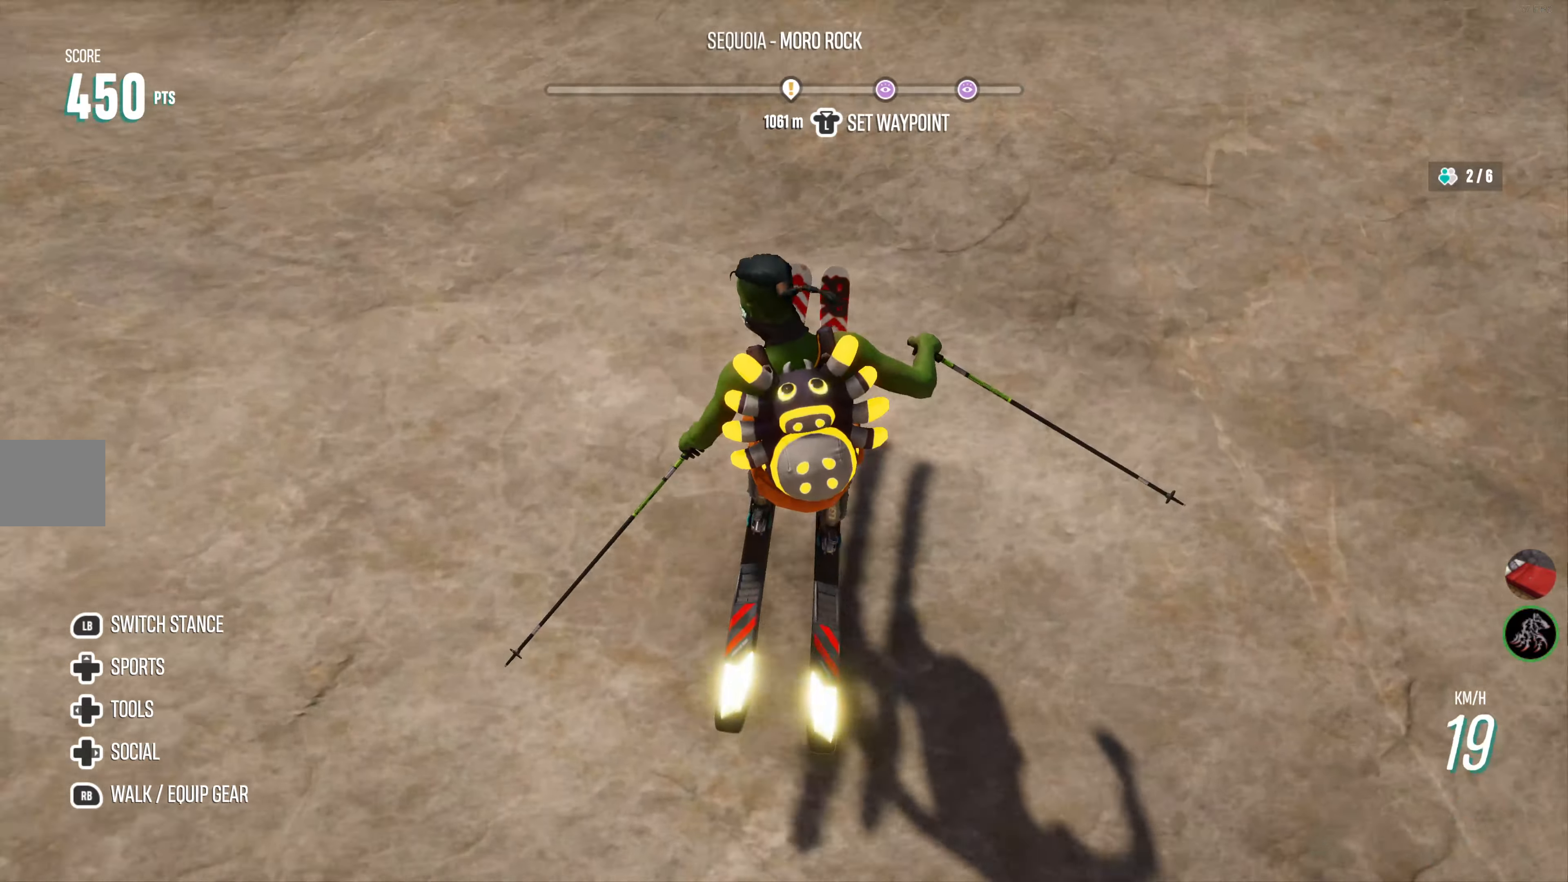
{"buttons": ["R2"], "left_stick": "center", "right_stick": "down", "events": [[233, "right_stick", "down"]]}
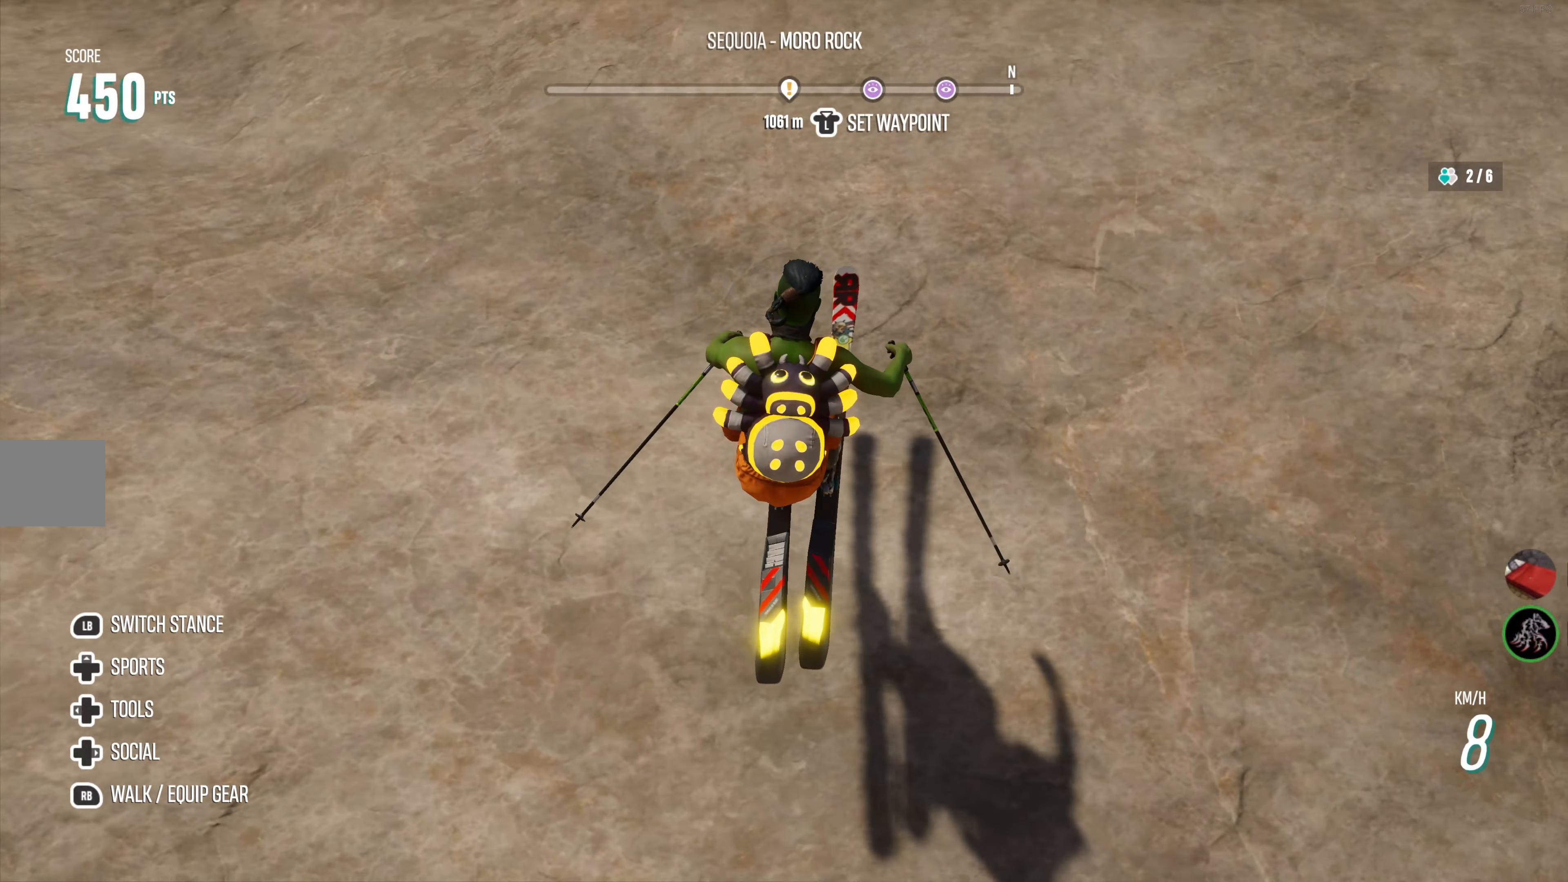
{"buttons": ["L2"], "left_stick": "center", "right_stick": "center", "events": [[267, "right_stick", "center"], [350, "L2", "down"], [367, "R2", "up"]]}
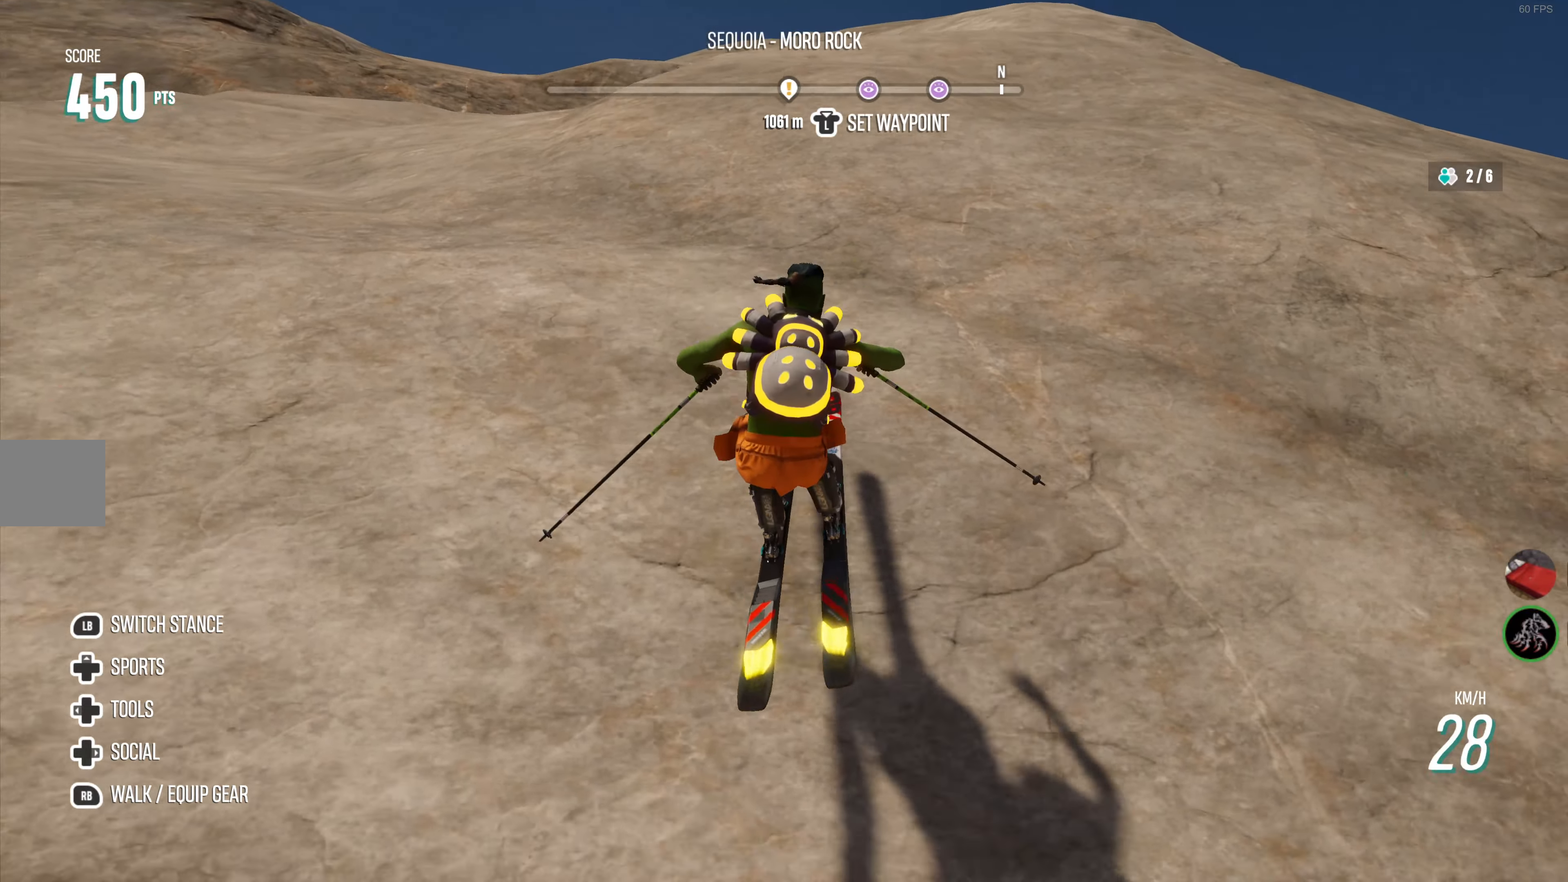
{"buttons": ["L2"], "left_stick": "center", "right_stick": "center", "events": []}
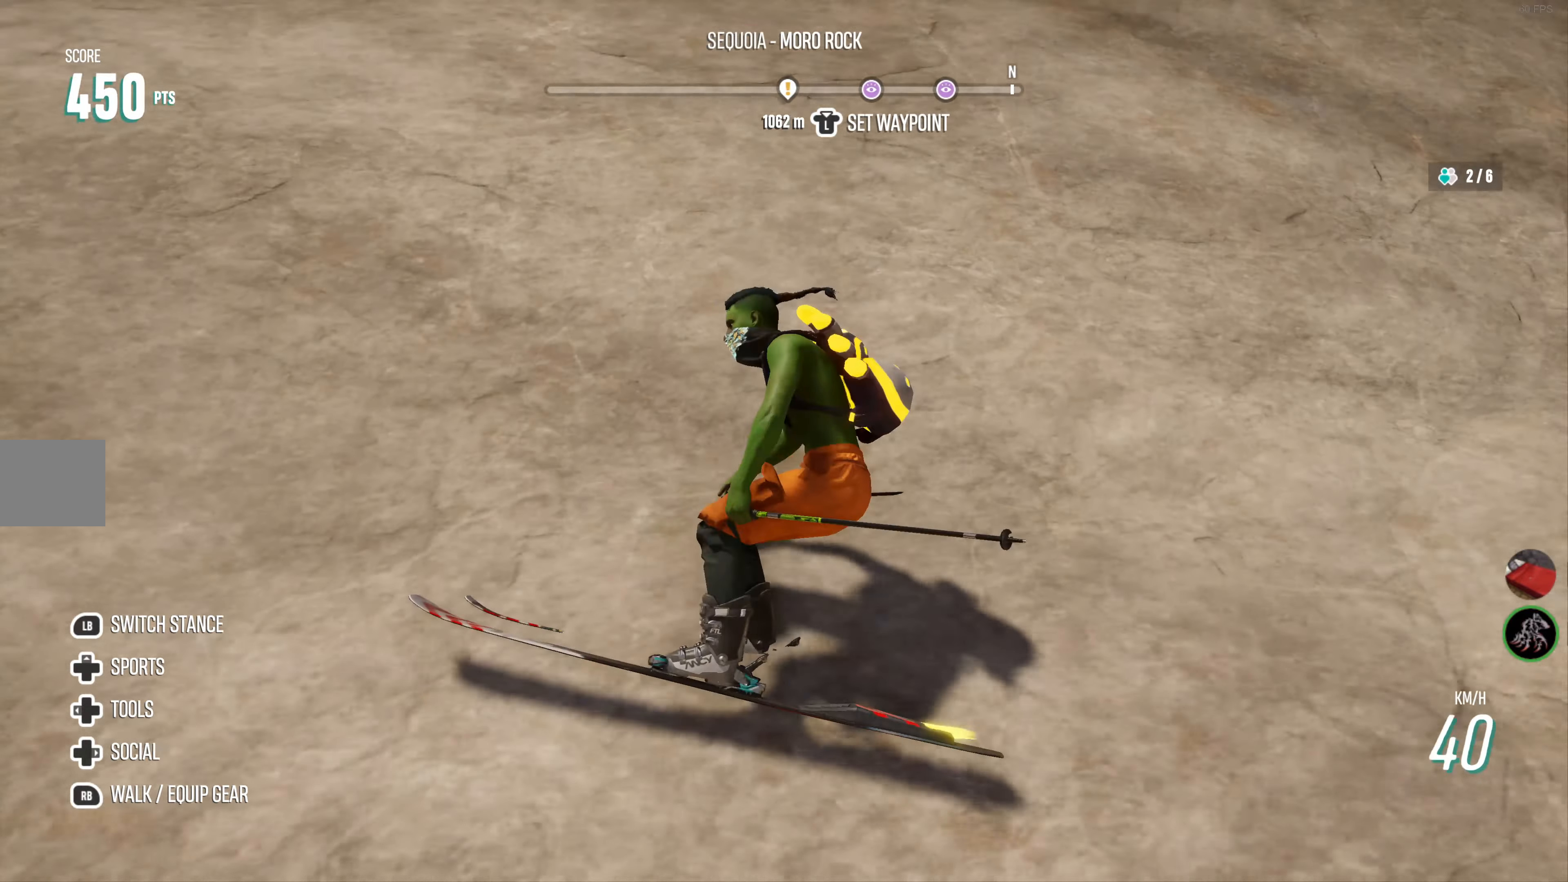
{"buttons": ["L2"], "left_stick": "center", "right_stick": "center", "events": []}
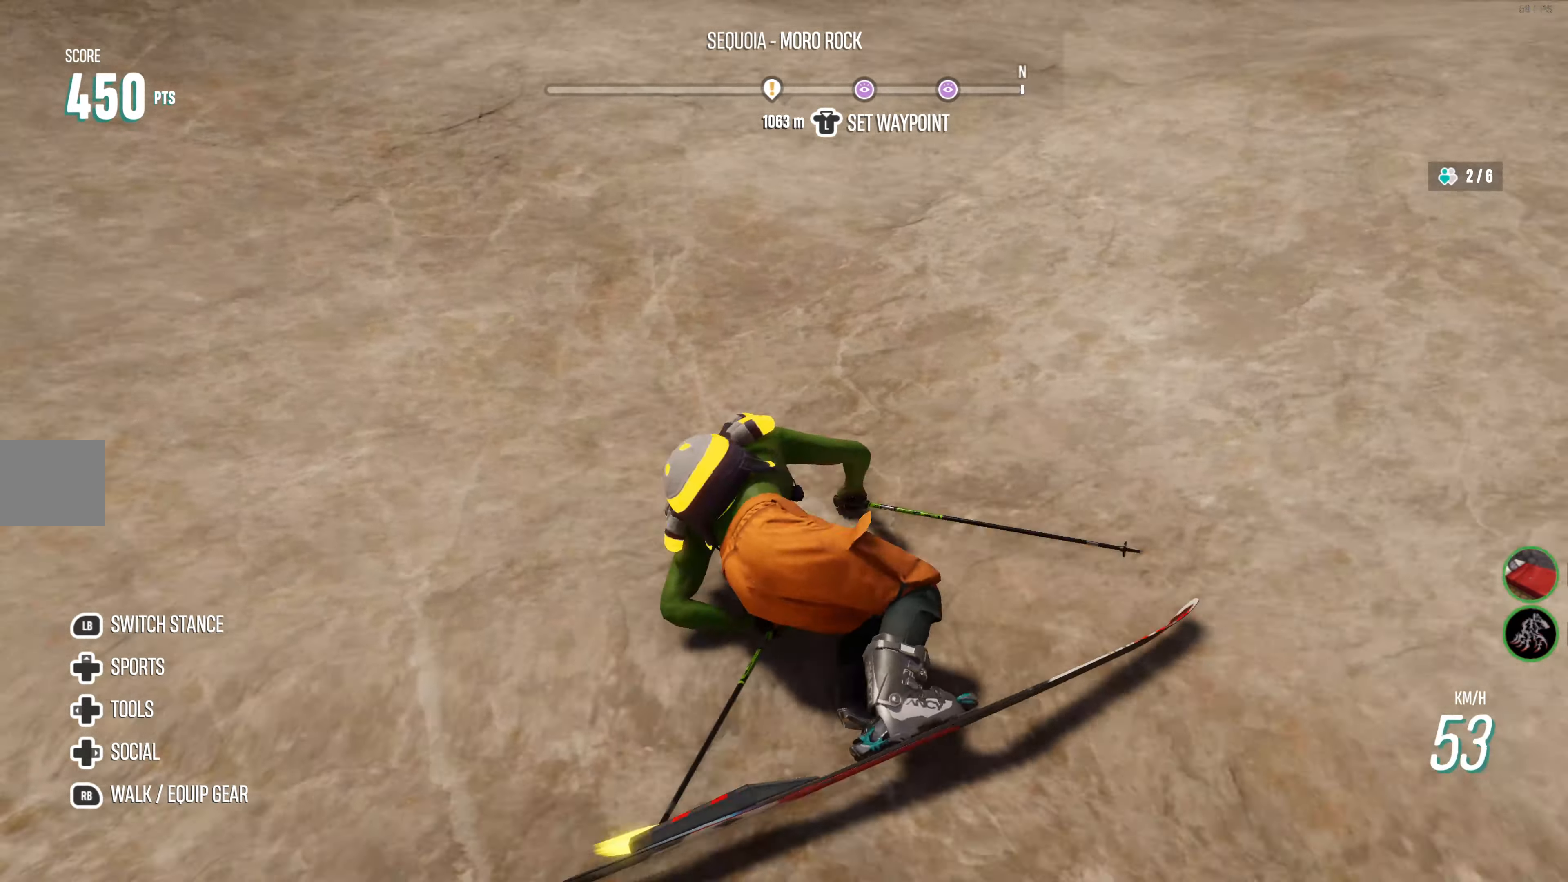
{"buttons": ["L2"], "left_stick": "center", "right_stick": "center", "events": []}
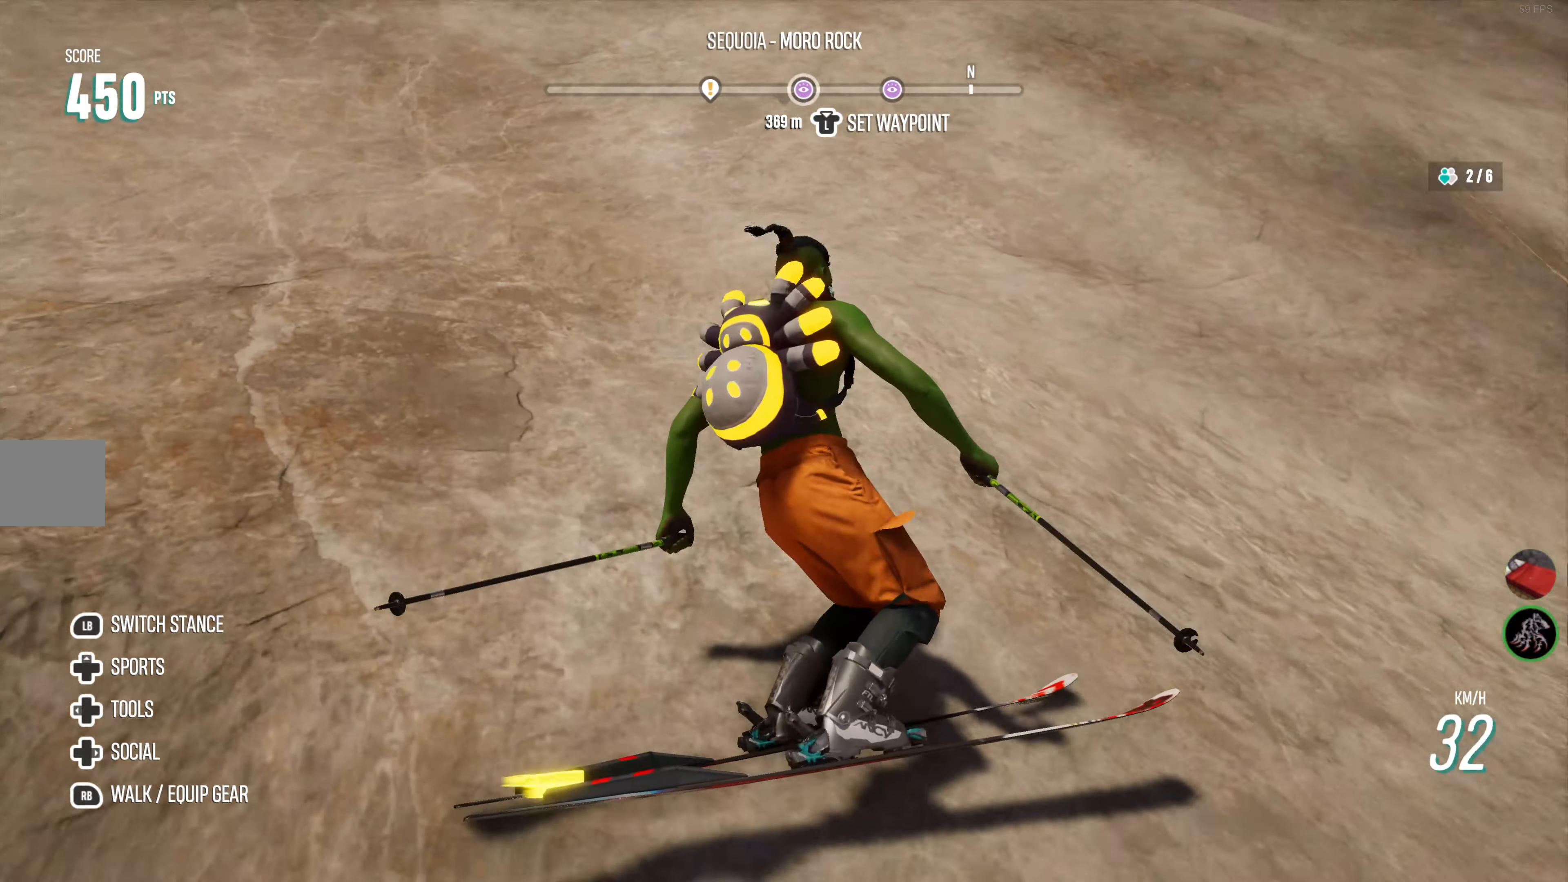
{"buttons": ["L2"], "left_stick": "center", "right_stick": "center", "events": [[17, "right_stick", "down-left"], [317, "right_stick", "center"]]}
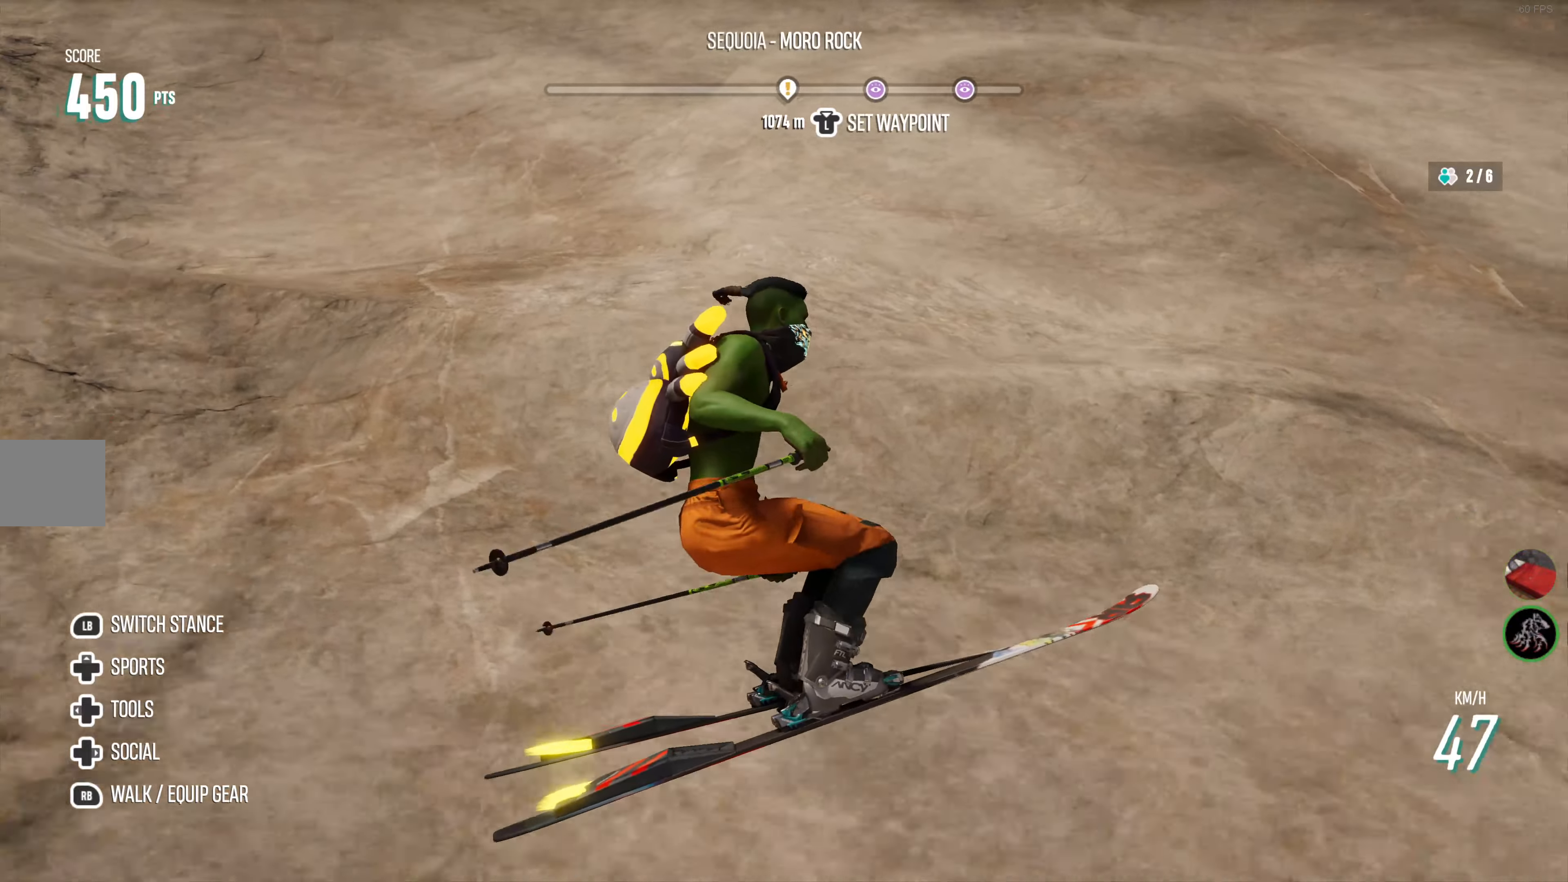
{"buttons": ["L2"], "left_stick": "center", "right_stick": "left", "events": [[400, "right_stick", "left"]]}
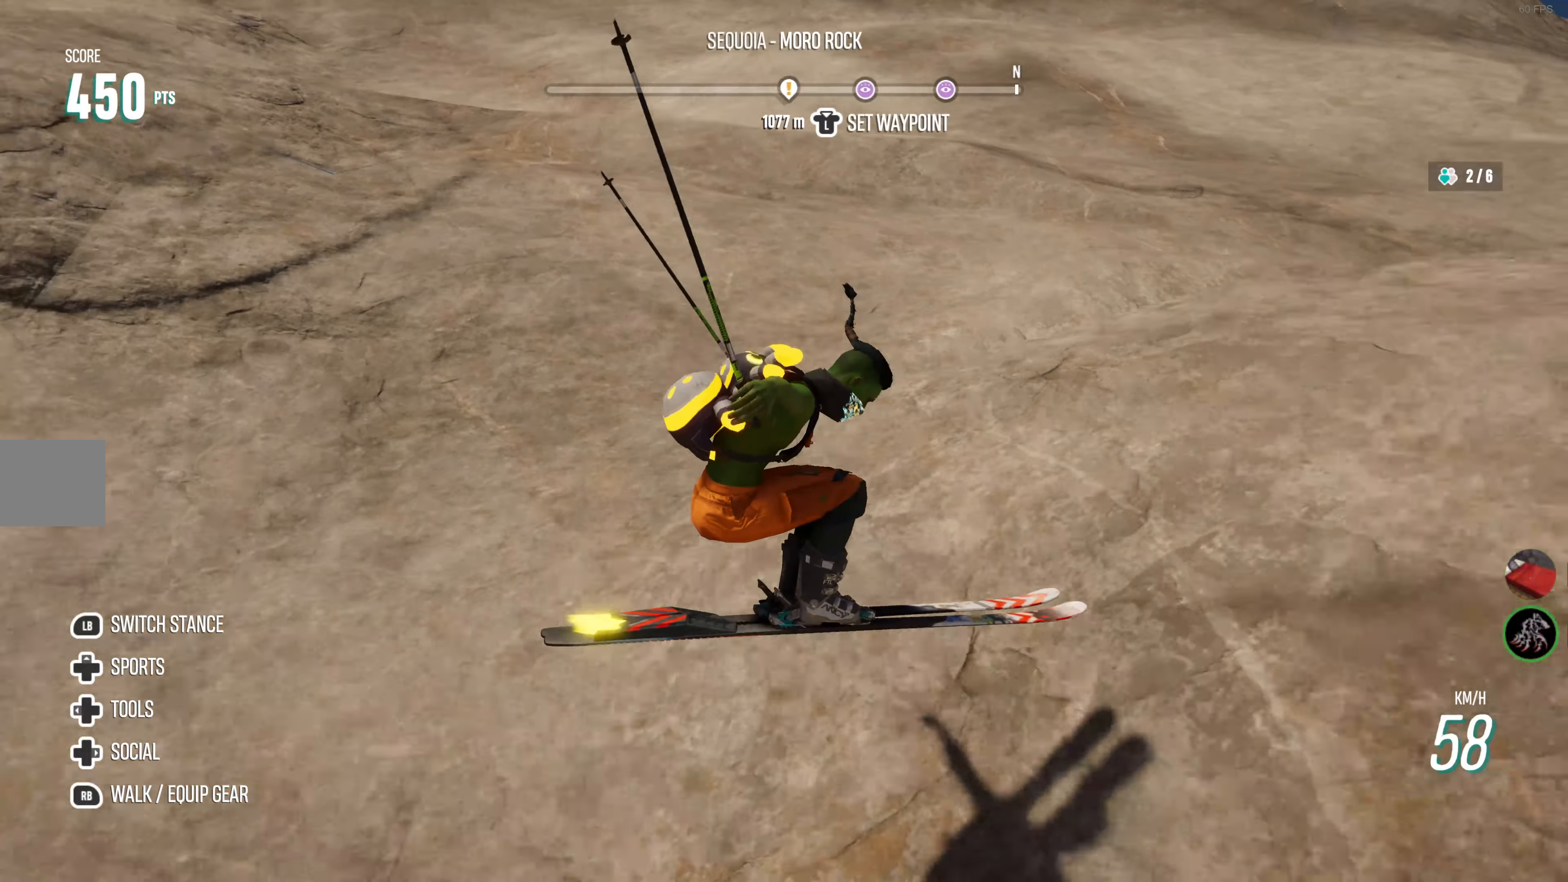
{"buttons": ["L2"], "left_stick": "center", "right_stick": "center", "events": [[34, "right_stick", "center"]]}
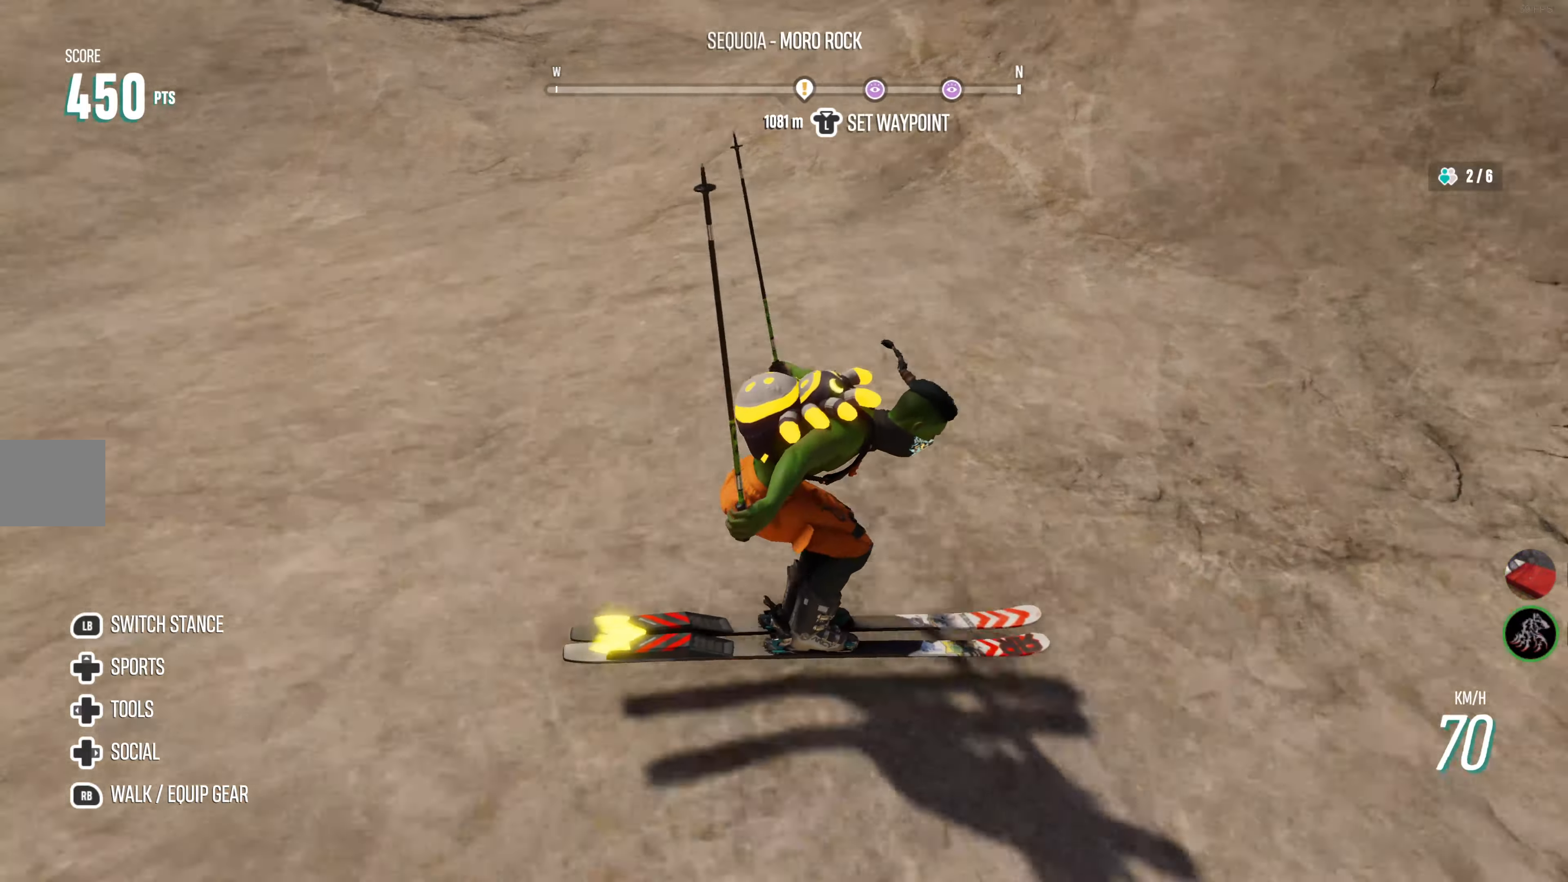
{"buttons": ["L2"], "left_stick": "center", "right_stick": "center", "events": [[217, "right_stick", "left"], [350, "right_stick", "center"]]}
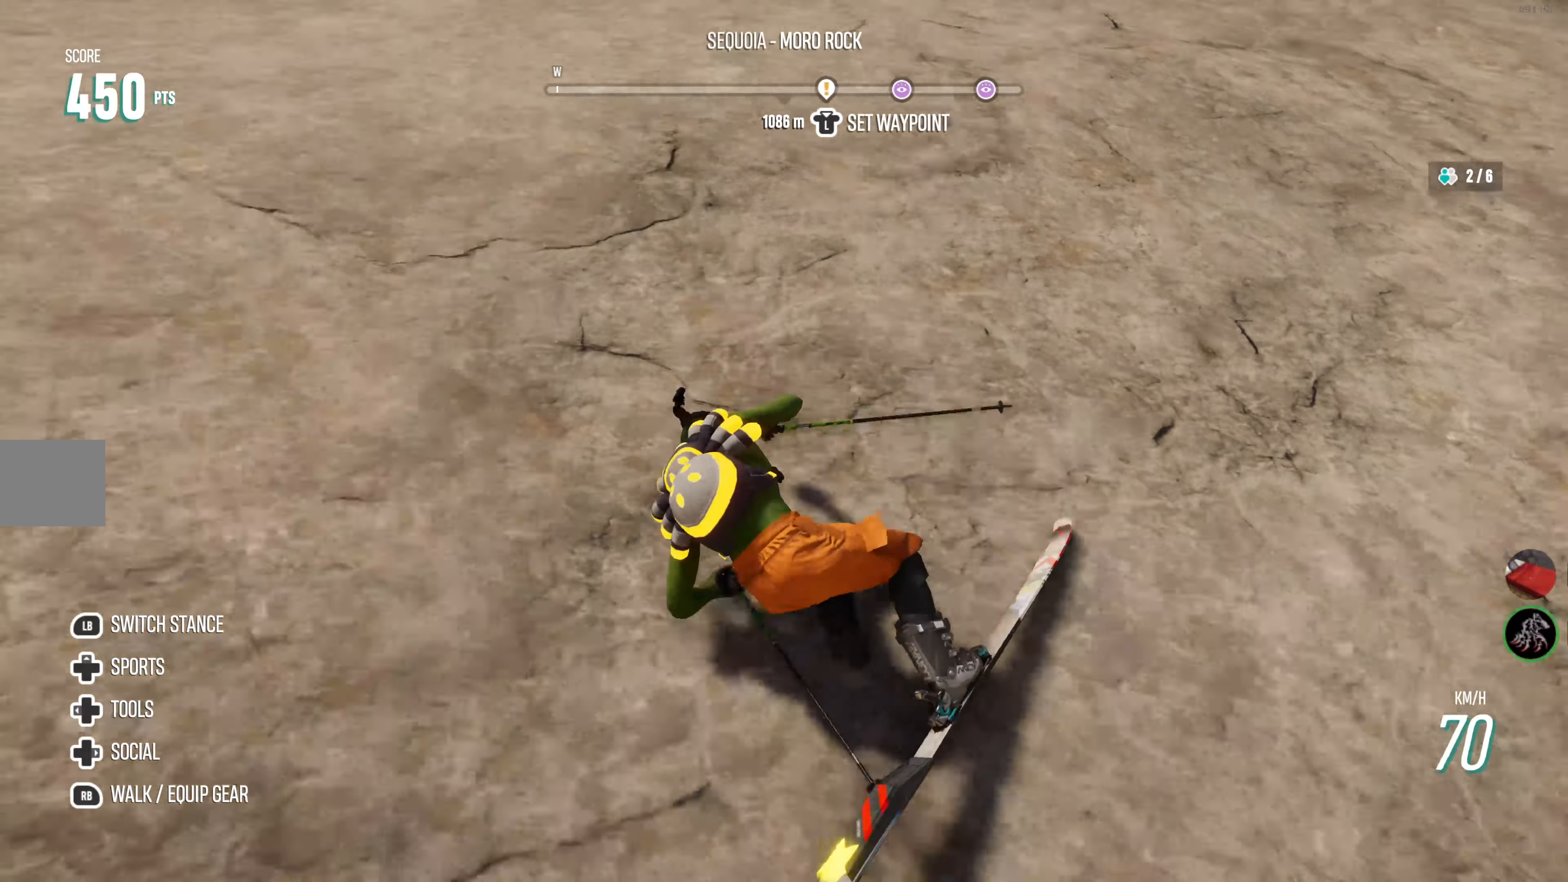
{"buttons": ["L2"], "left_stick": "center", "right_stick": "center", "events": []}
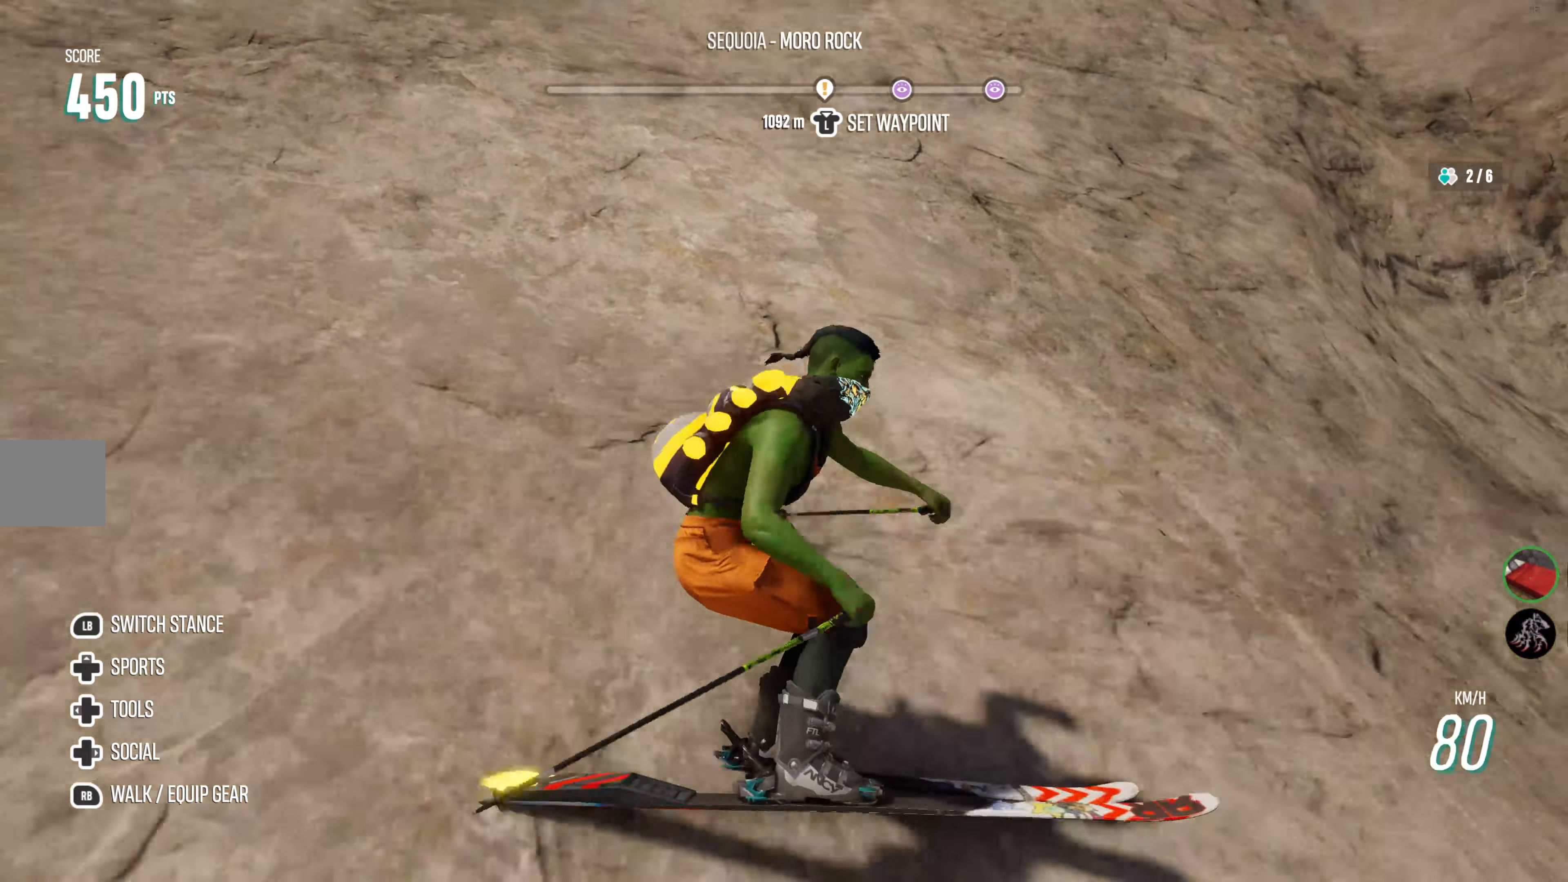
{"buttons": ["L2"], "left_stick": "center", "right_stick": "center", "events": []}
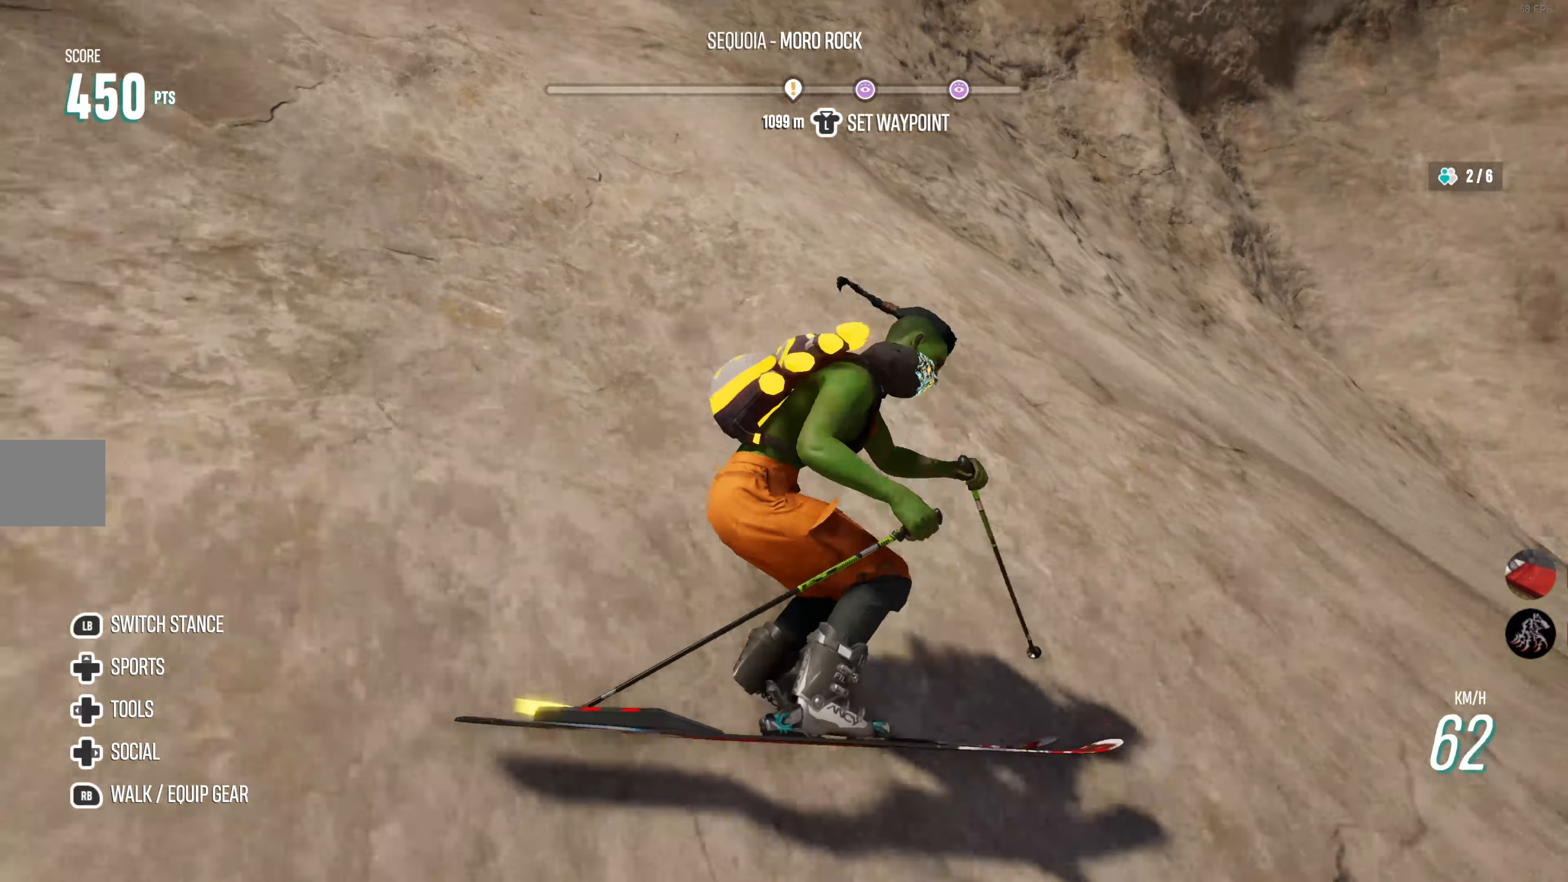
{"buttons": ["L2"], "left_stick": "center", "right_stick": "center", "events": []}
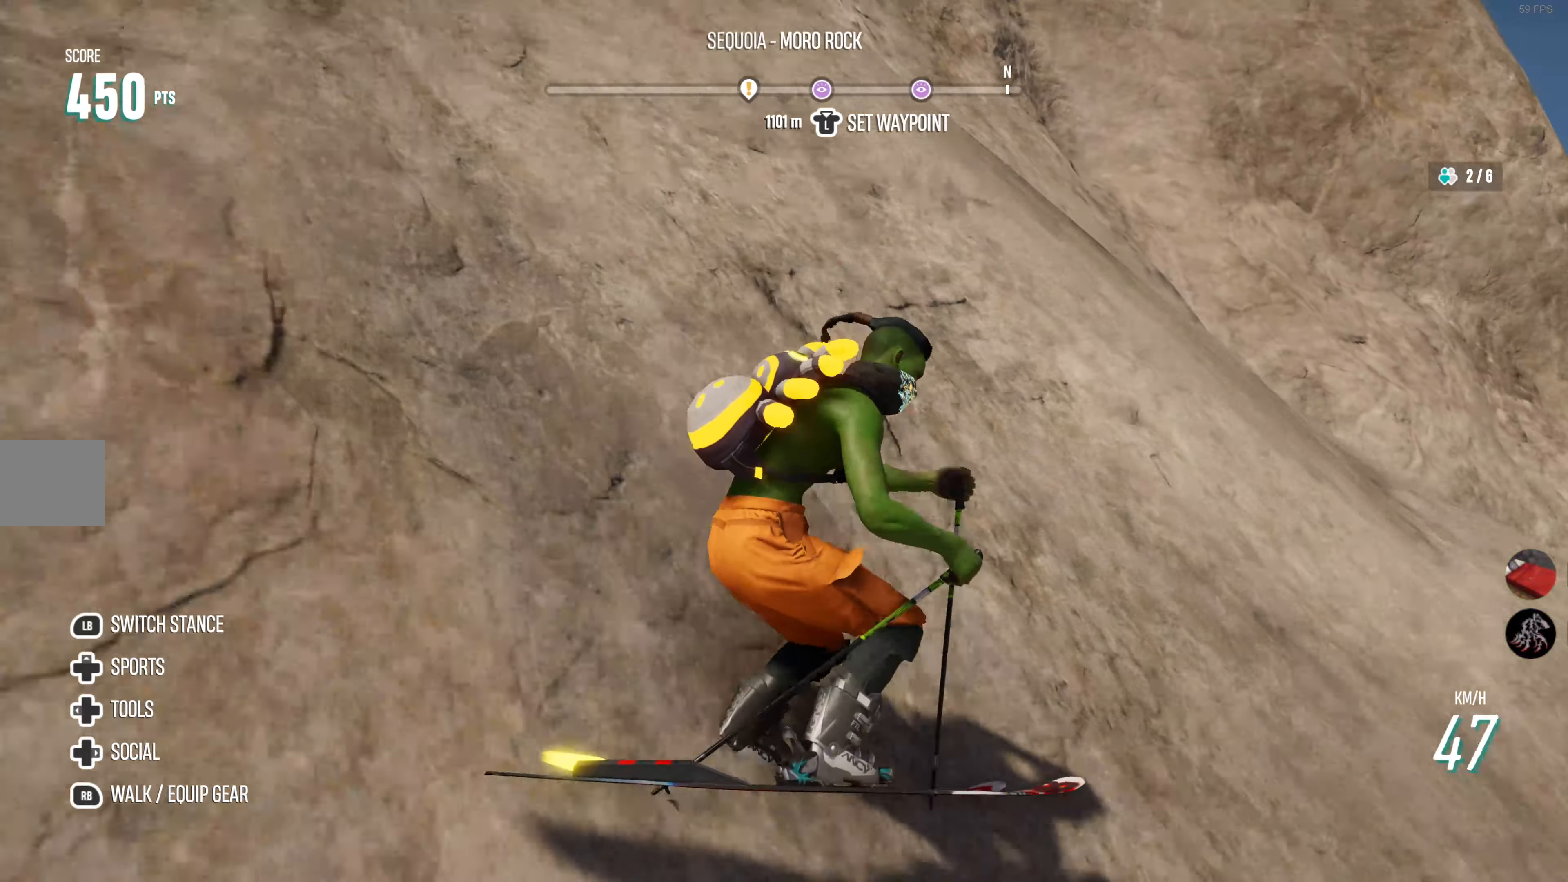
{"buttons": ["L2"], "left_stick": "center", "right_stick": "left", "events": [[450, "right_stick", "left"]]}
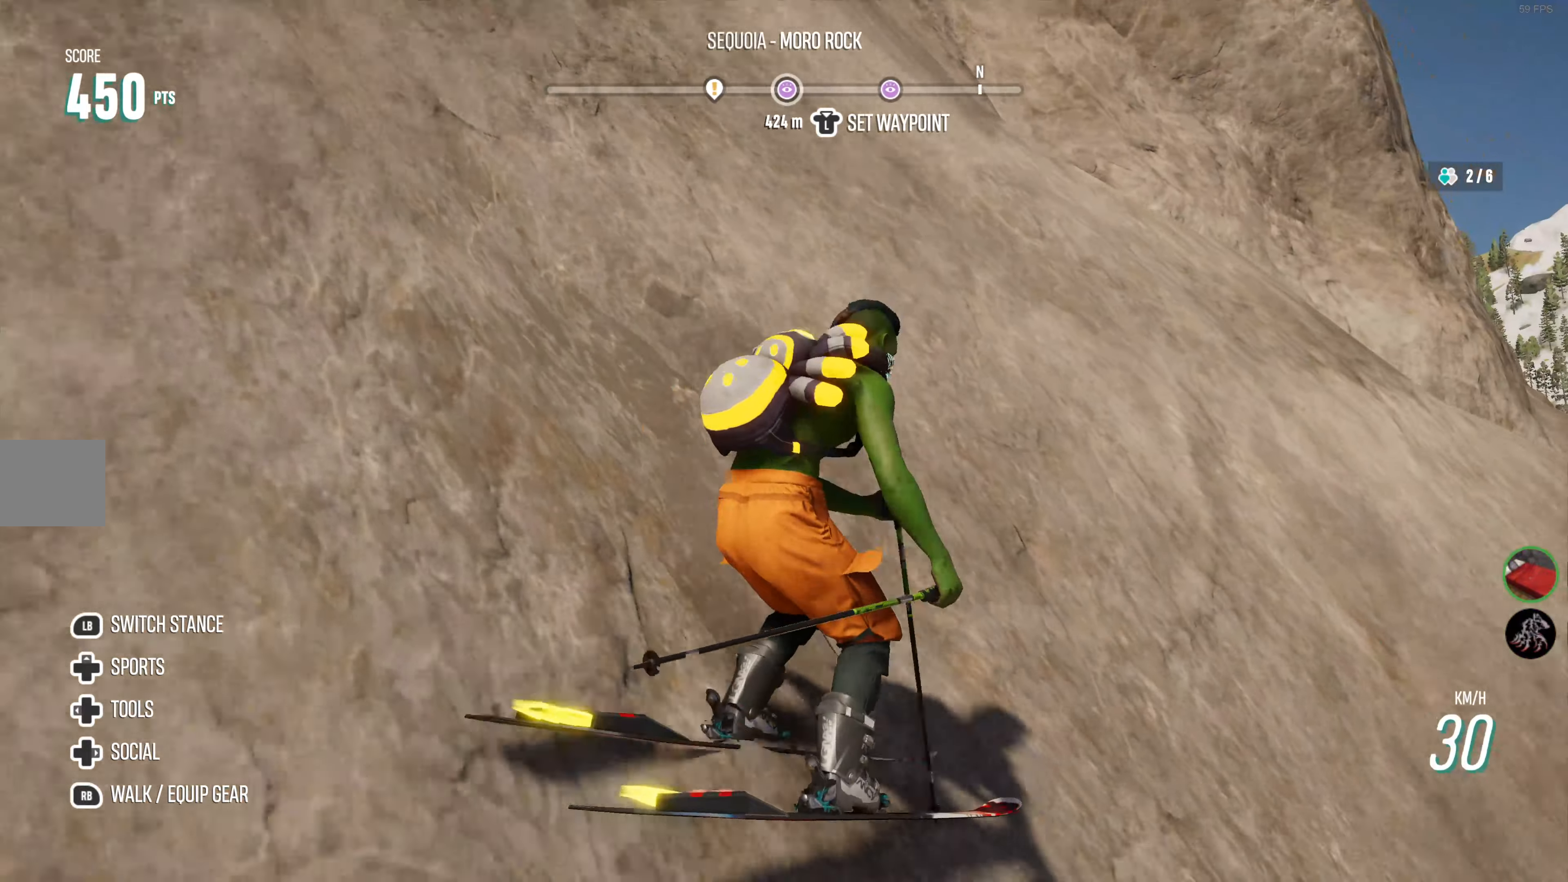
{"buttons": ["L2"], "left_stick": "center", "right_stick": "left", "events": []}
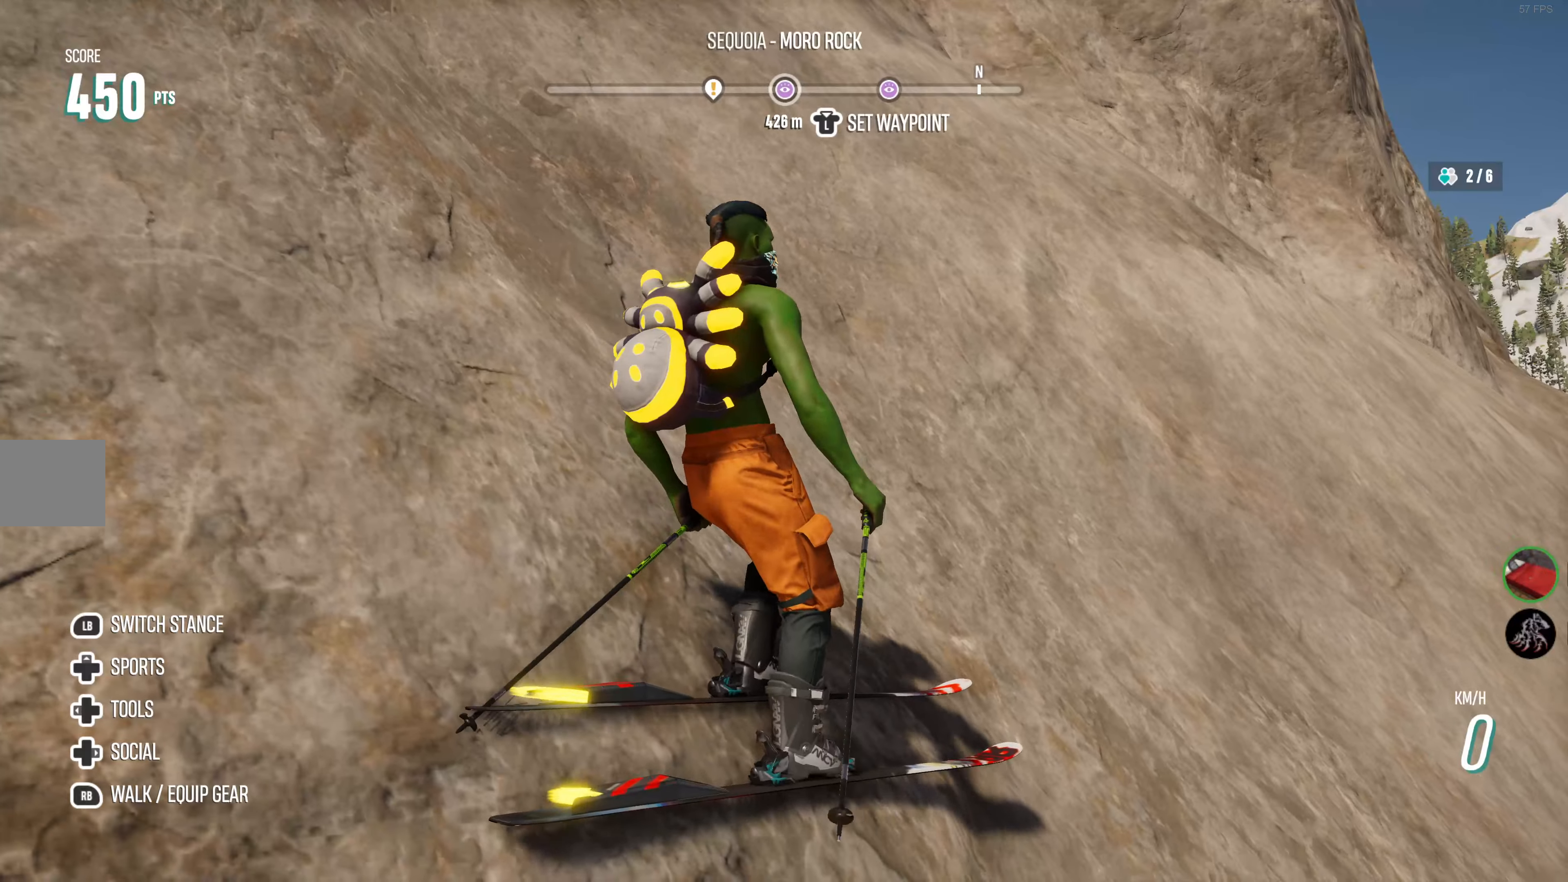
{"buttons": ["L2"], "left_stick": "center", "right_stick": "down-left", "events": [[316, "right_stick", "down-left"]]}
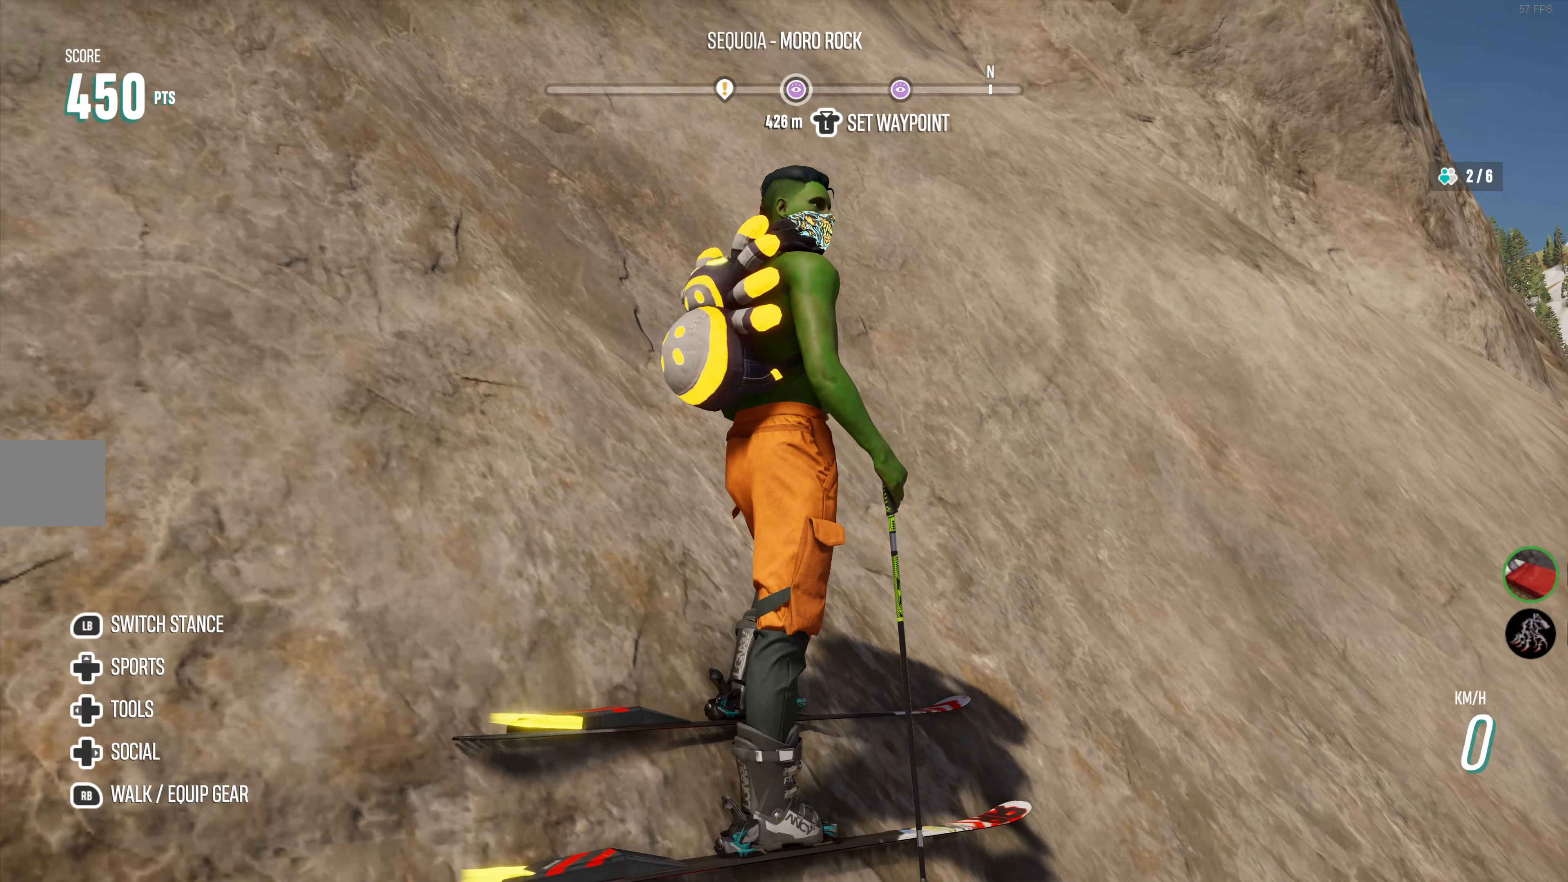
{"buttons": ["L2"], "left_stick": "center", "right_stick": "center", "events": [[150, "right_stick", "center"], [266, "right_stick", "down-left"], [450, "right_stick", "center"]]}
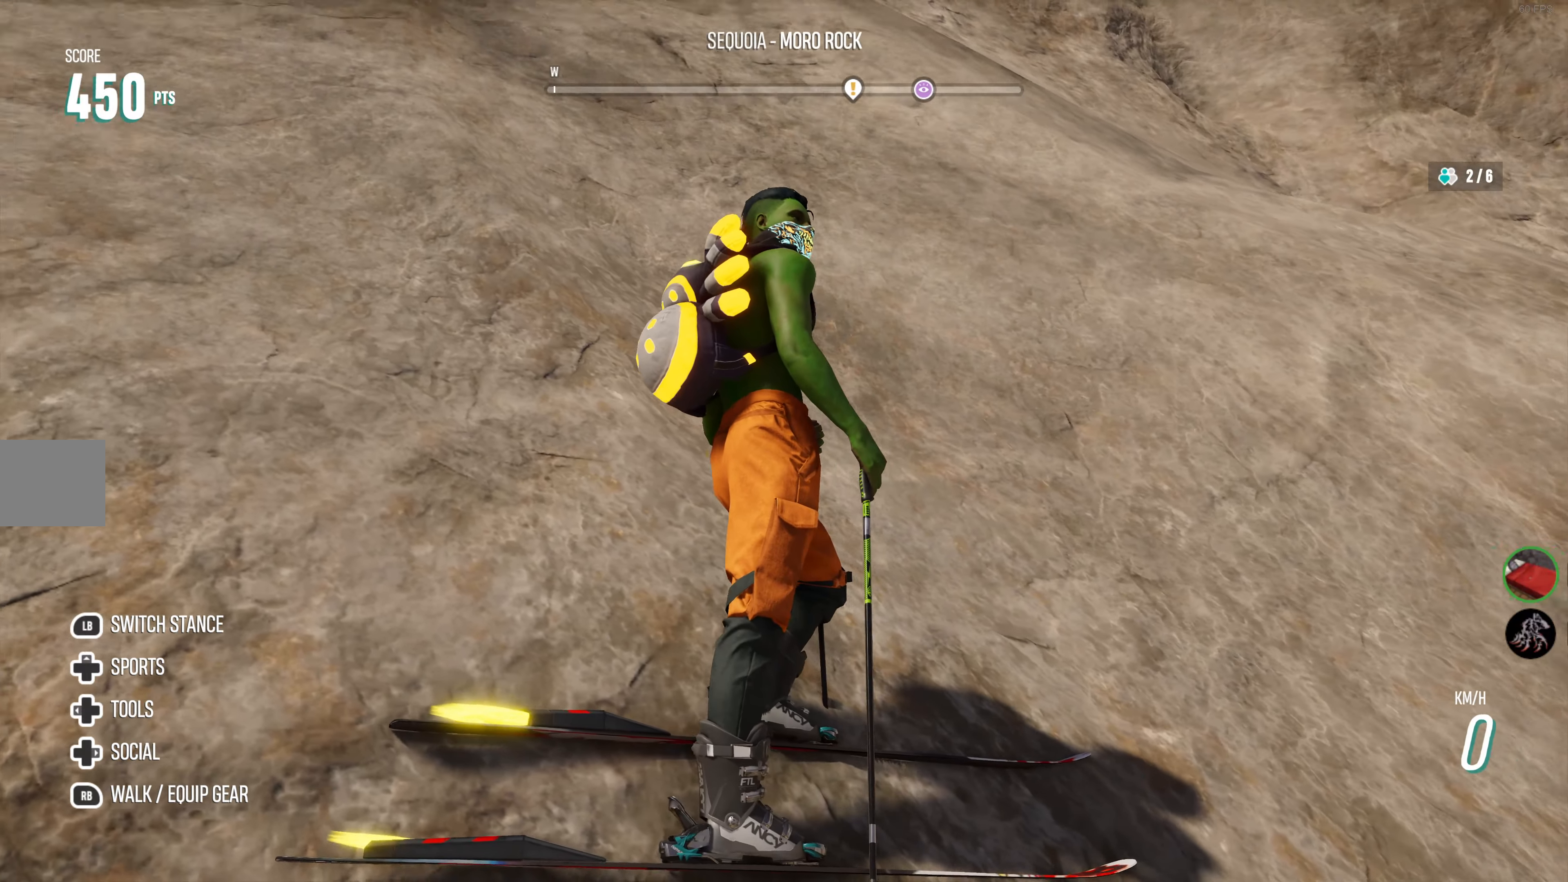
{"buttons": ["L2"], "left_stick": "center", "right_stick": "center", "events": [[216, "right_stick", "down"], [316, "right_stick", "down-right"], [416, "right_stick", "center"]]}
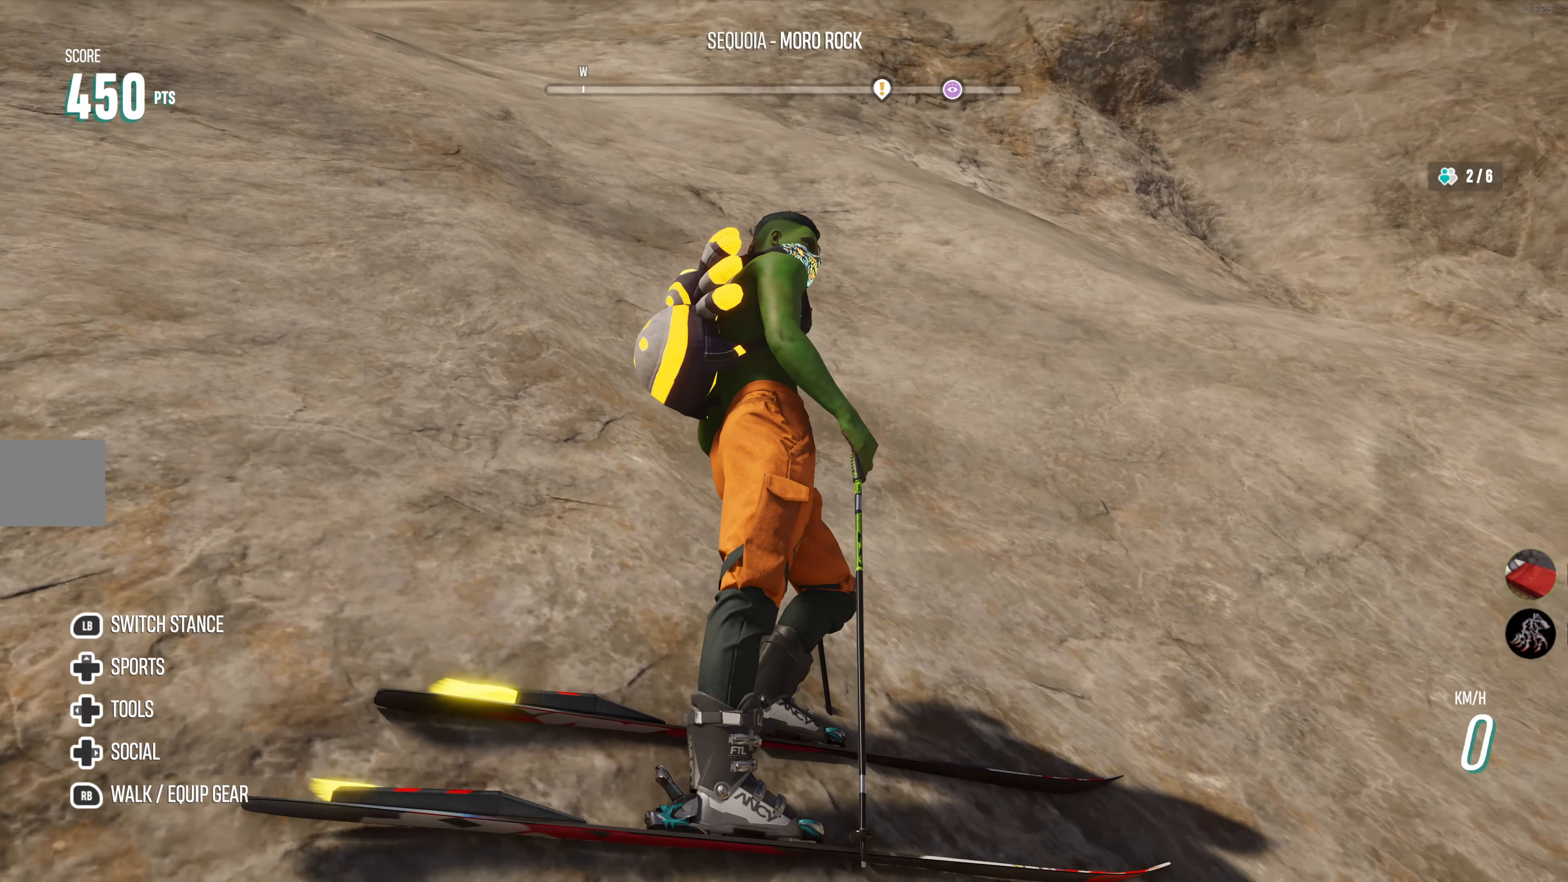
{"buttons": ["L2"], "left_stick": "center", "right_stick": "down-right", "events": [[416, "right_stick", "down-right"]]}
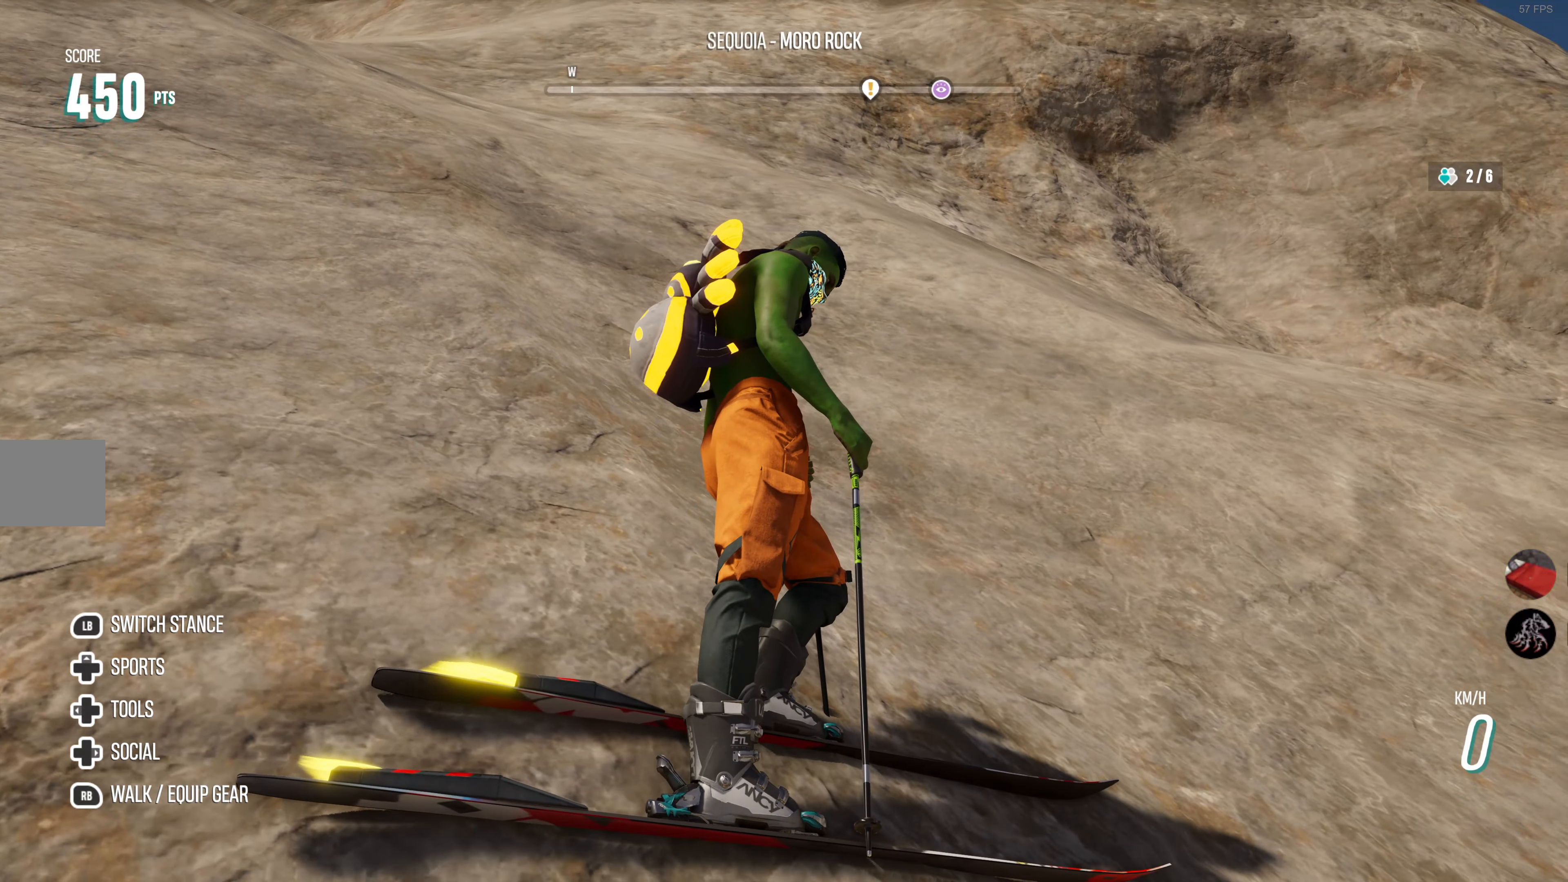
{"buttons": ["R2"], "left_stick": "center", "right_stick": "center", "events": [[150, "right_stick", "center"], [283, "R2", "down"], [333, "L2", "up"]]}
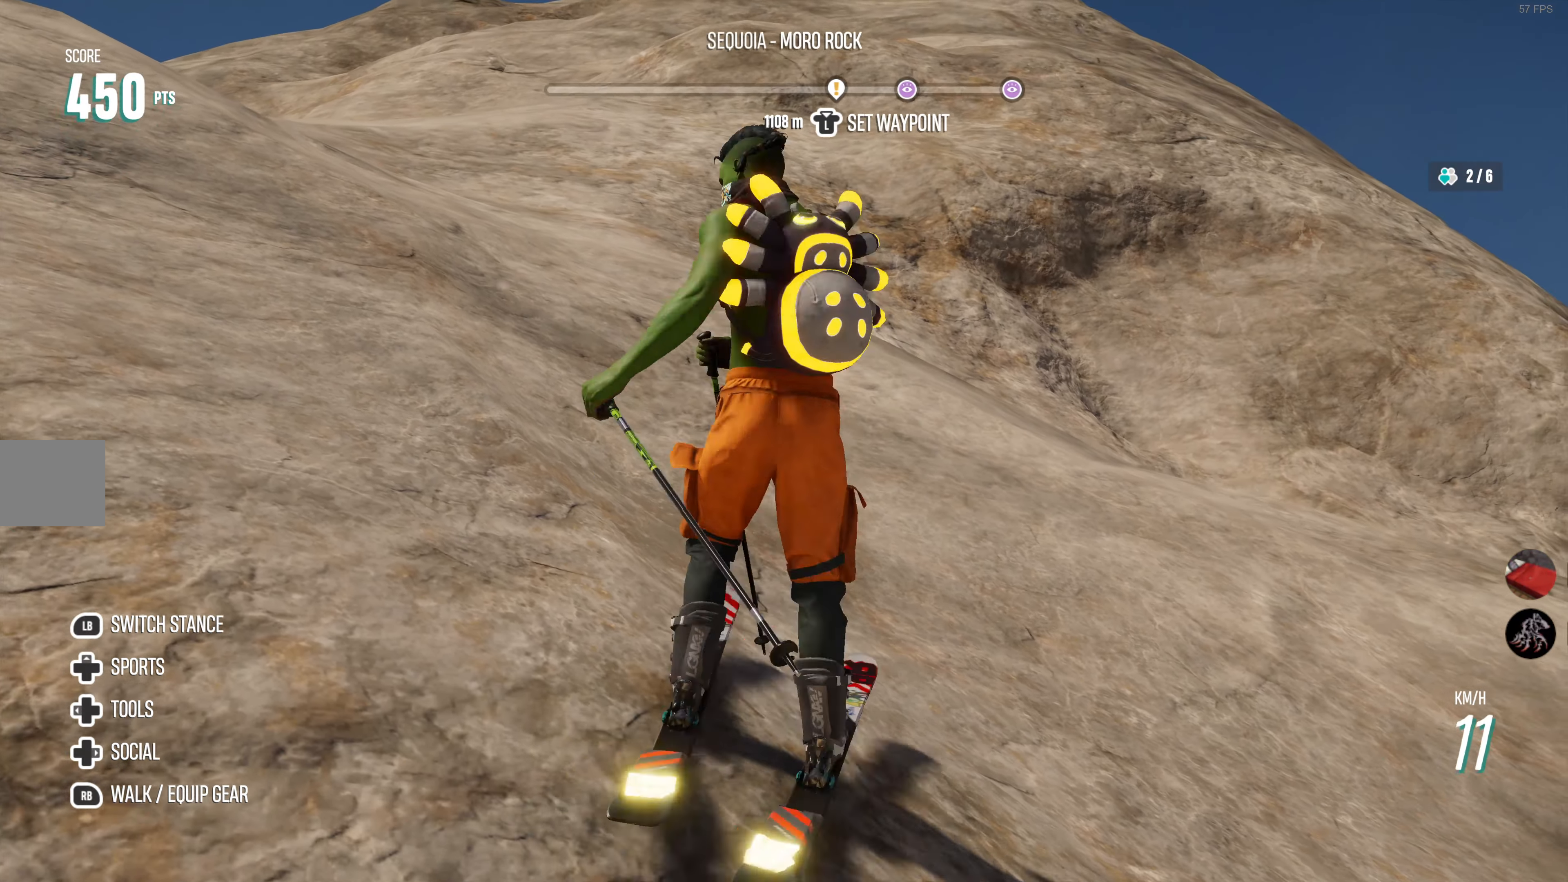
{"buttons": ["R2"], "left_stick": "center", "right_stick": "center", "events": []}
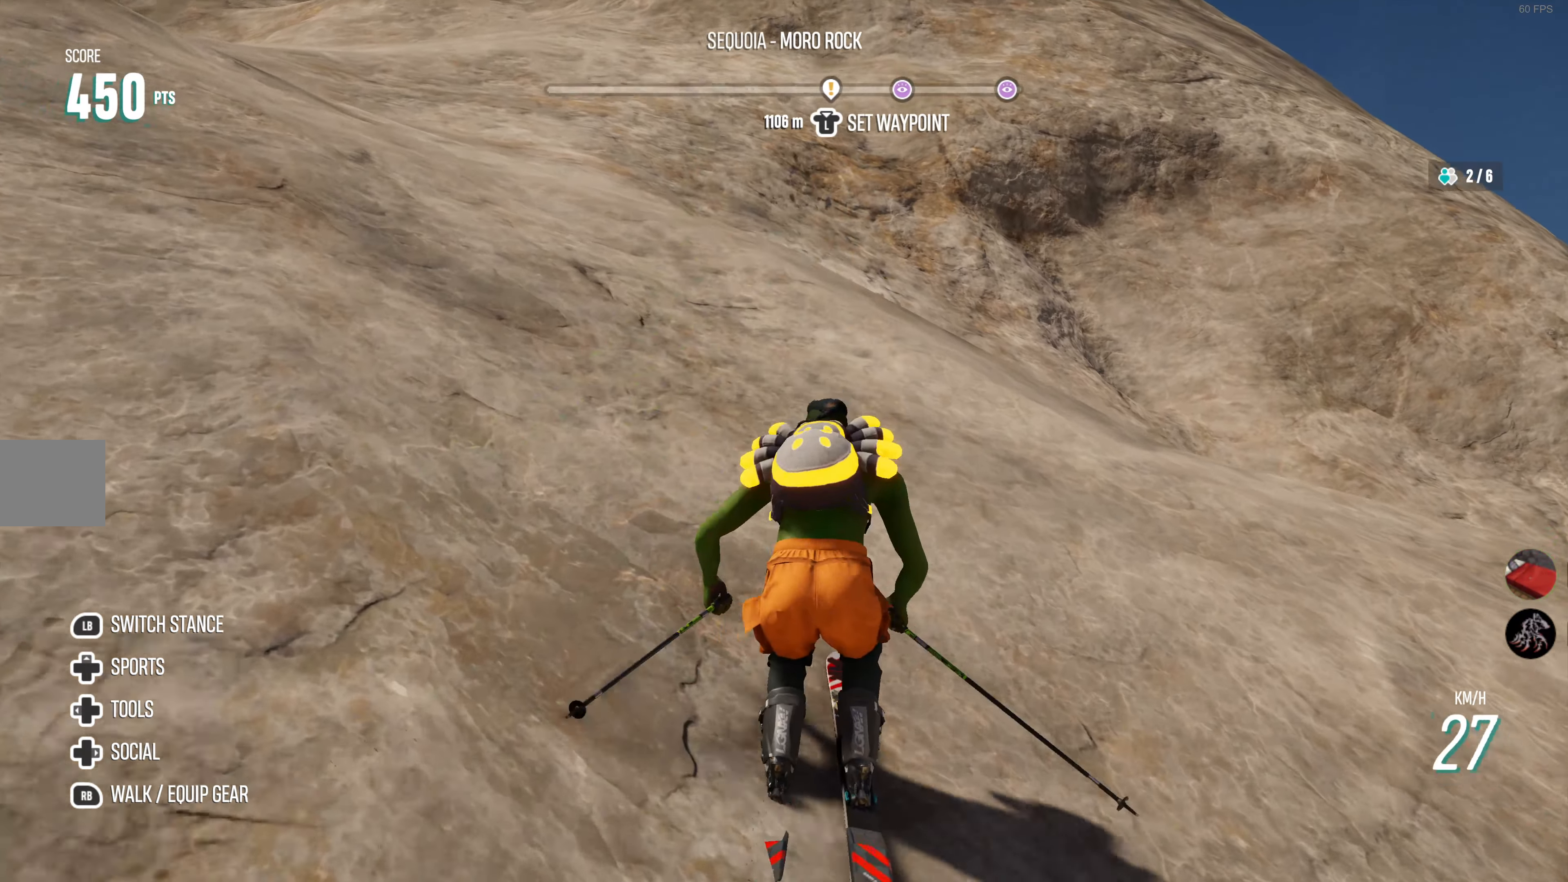
{"buttons": ["R2"], "left_stick": "left", "right_stick": "center", "events": [[100, "left_stick", "left"], [250, "left_stick", "center"], [416, "left_stick", "left"]]}
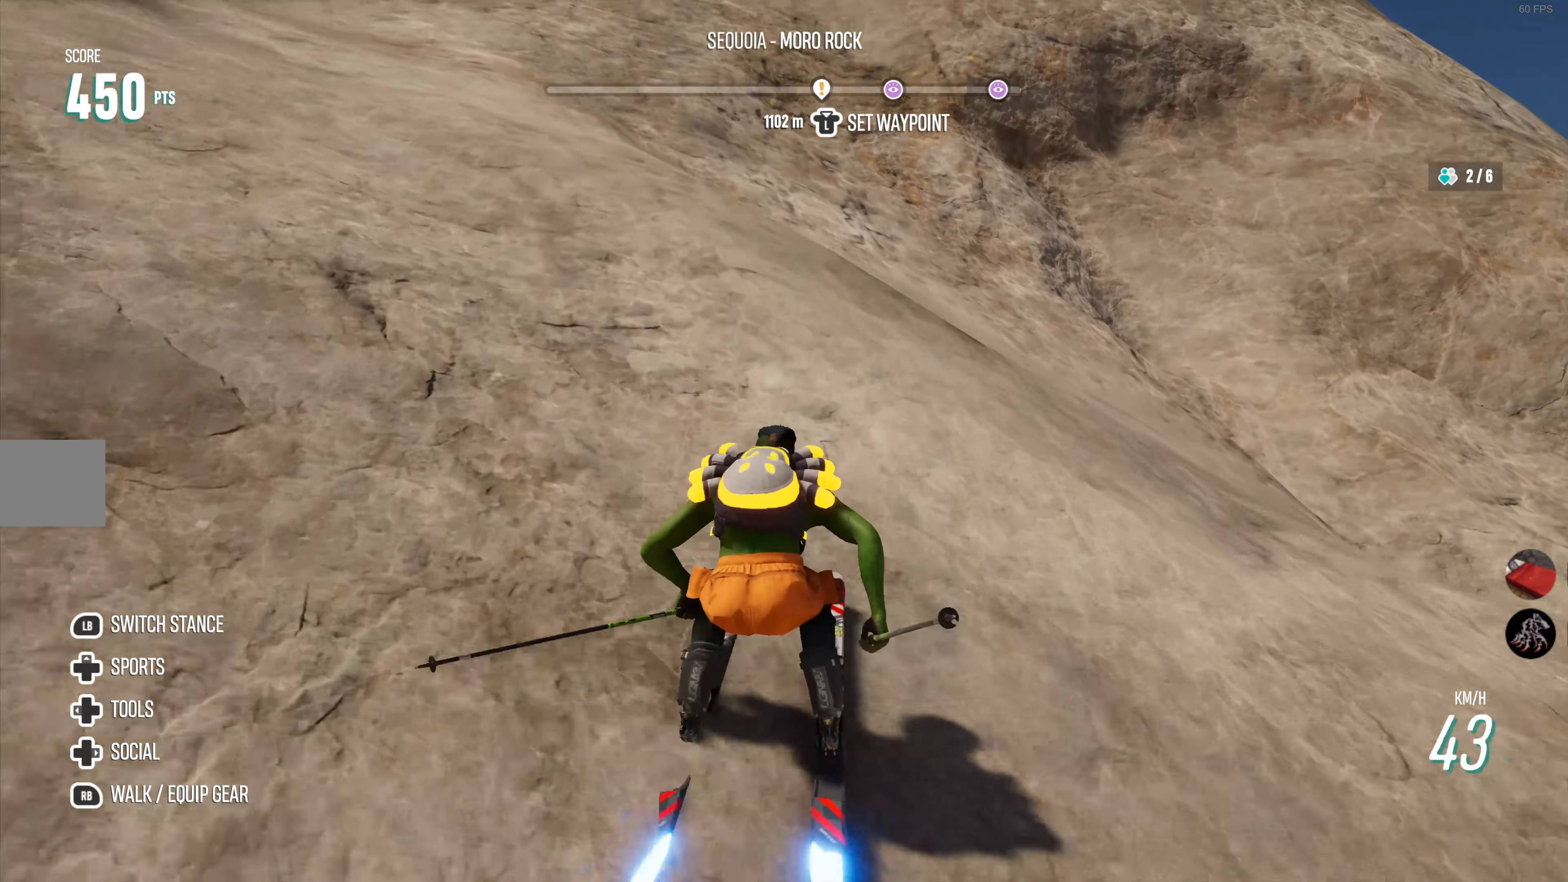
{"buttons": ["R2"], "left_stick": "center", "right_stick": "center", "events": [[133, "left_stick", "center"], [150, "right_stick", "down"], [500, "right_stick", "center"]]}